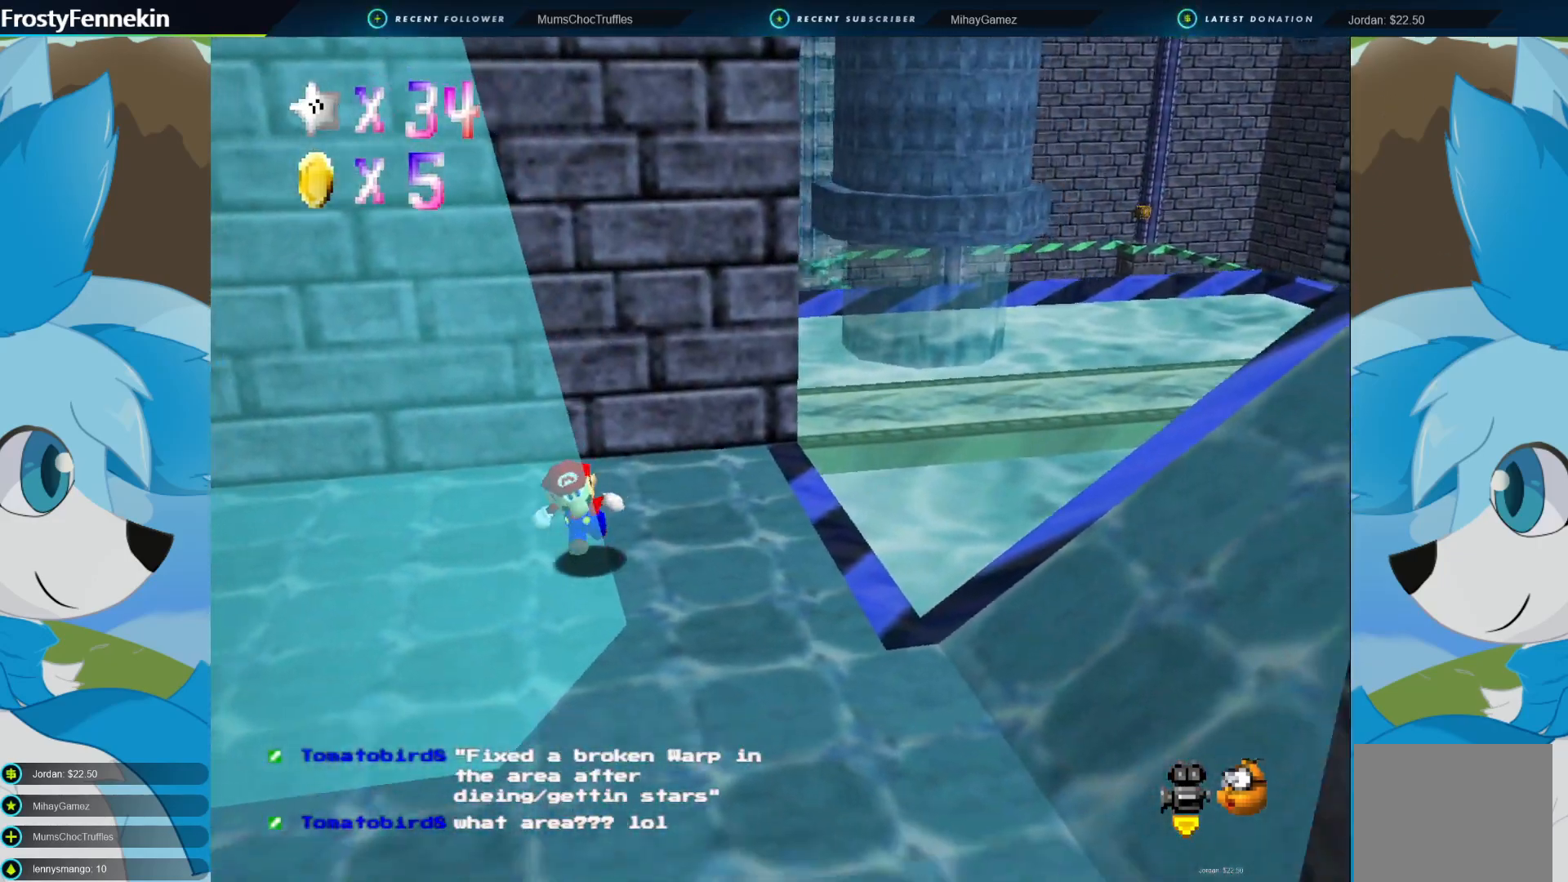
Gameplay with a controller (PlayStation layout); each line is a JSON object with the inputs held at the frame after it. "events" lists button and stick changes between this image and that frame as [ms after this image, input, new state], when the widget could be followed in between.
{"buttons": [], "left_stick": "down-left", "right_stick": "center", "events": [[200, "DPAD_LEFT", "down"], [300, "DPAD_LEFT", "up"]]}
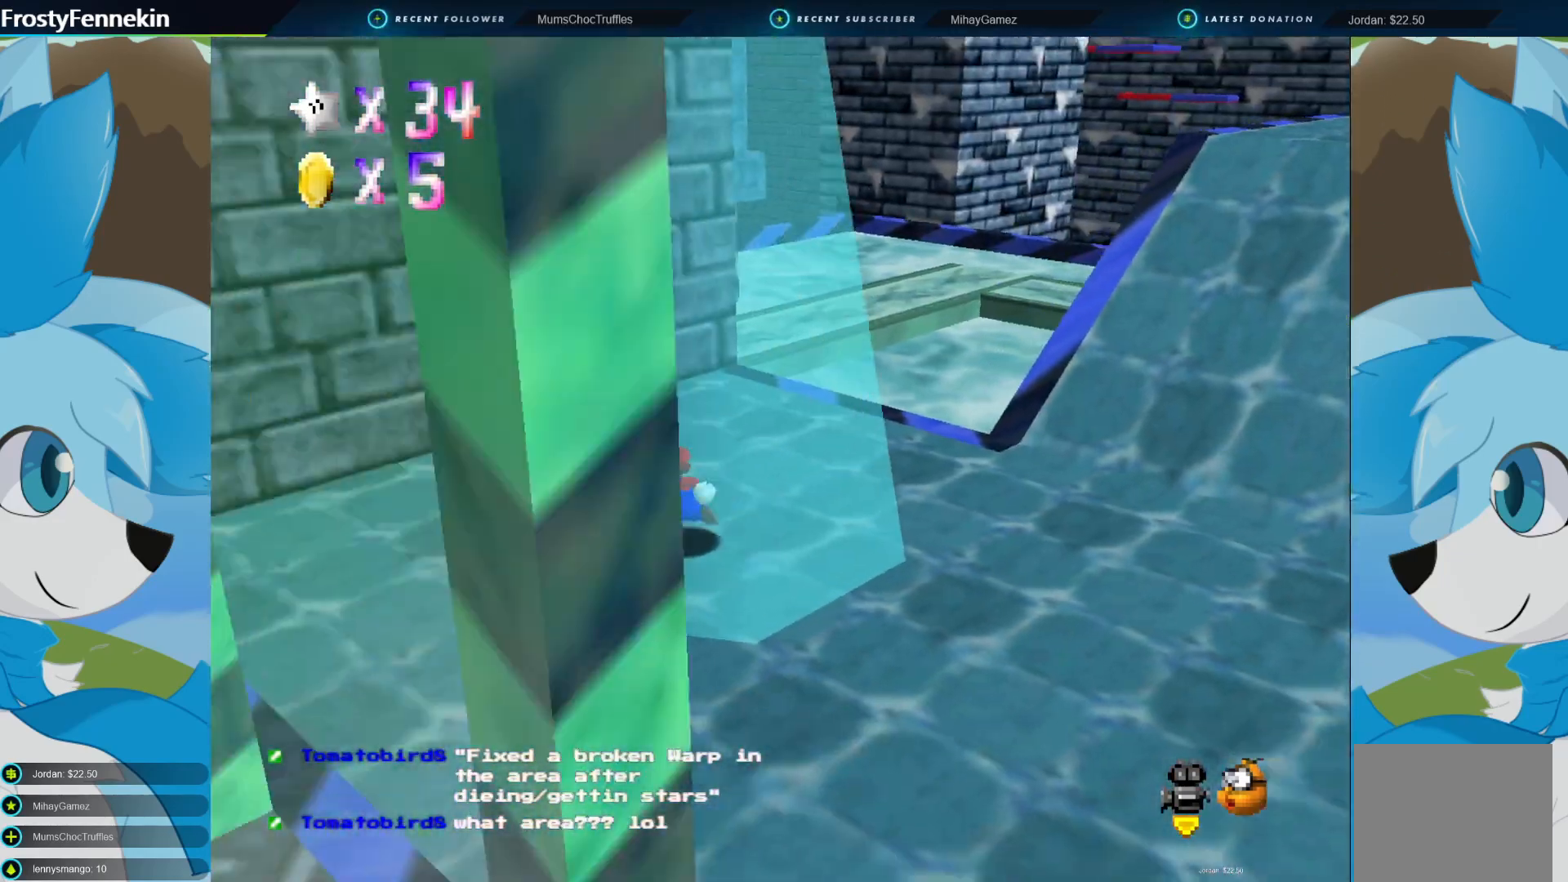
{"buttons": [], "left_stick": "center", "right_stick": "center", "events": [[67, "left_stick", "center"], [167, "DPAD_LEFT", "down"], [267, "DPAD_LEFT", "up"], [367, "DPAD_LEFT", "down"], [467, "DPAD_LEFT", "up"]]}
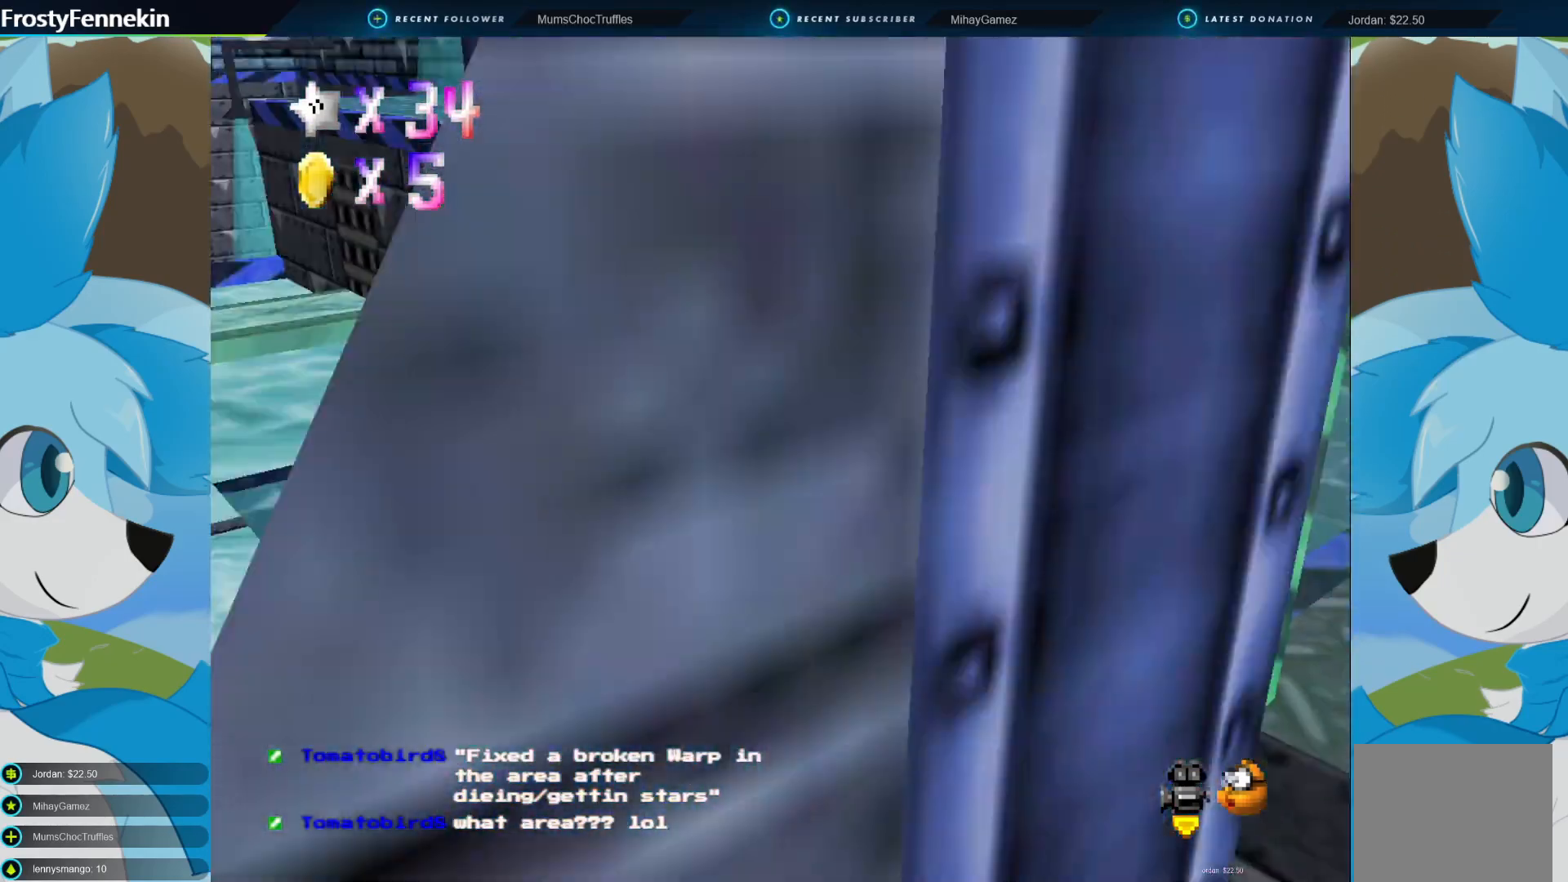
{"buttons": [], "left_stick": "up", "right_stick": "center", "events": [[33, "DPAD_LEFT", "down"], [133, "DPAD_LEFT", "up"], [200, "left_stick", "up"]]}
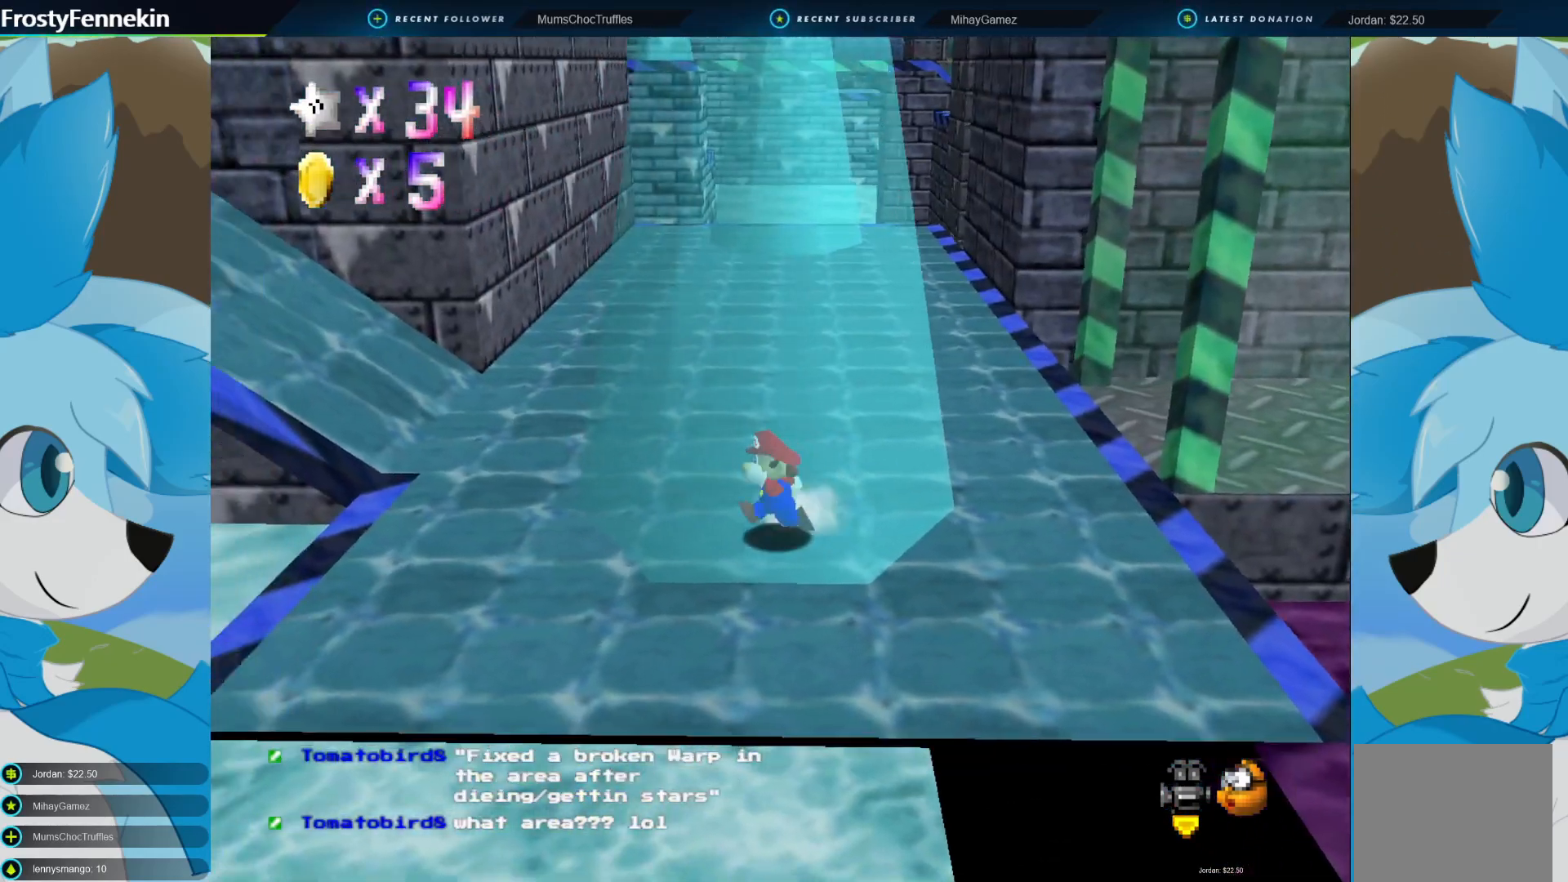
{"buttons": [], "left_stick": "up-right", "right_stick": "center", "events": [[200, "left_stick", "up-right"]]}
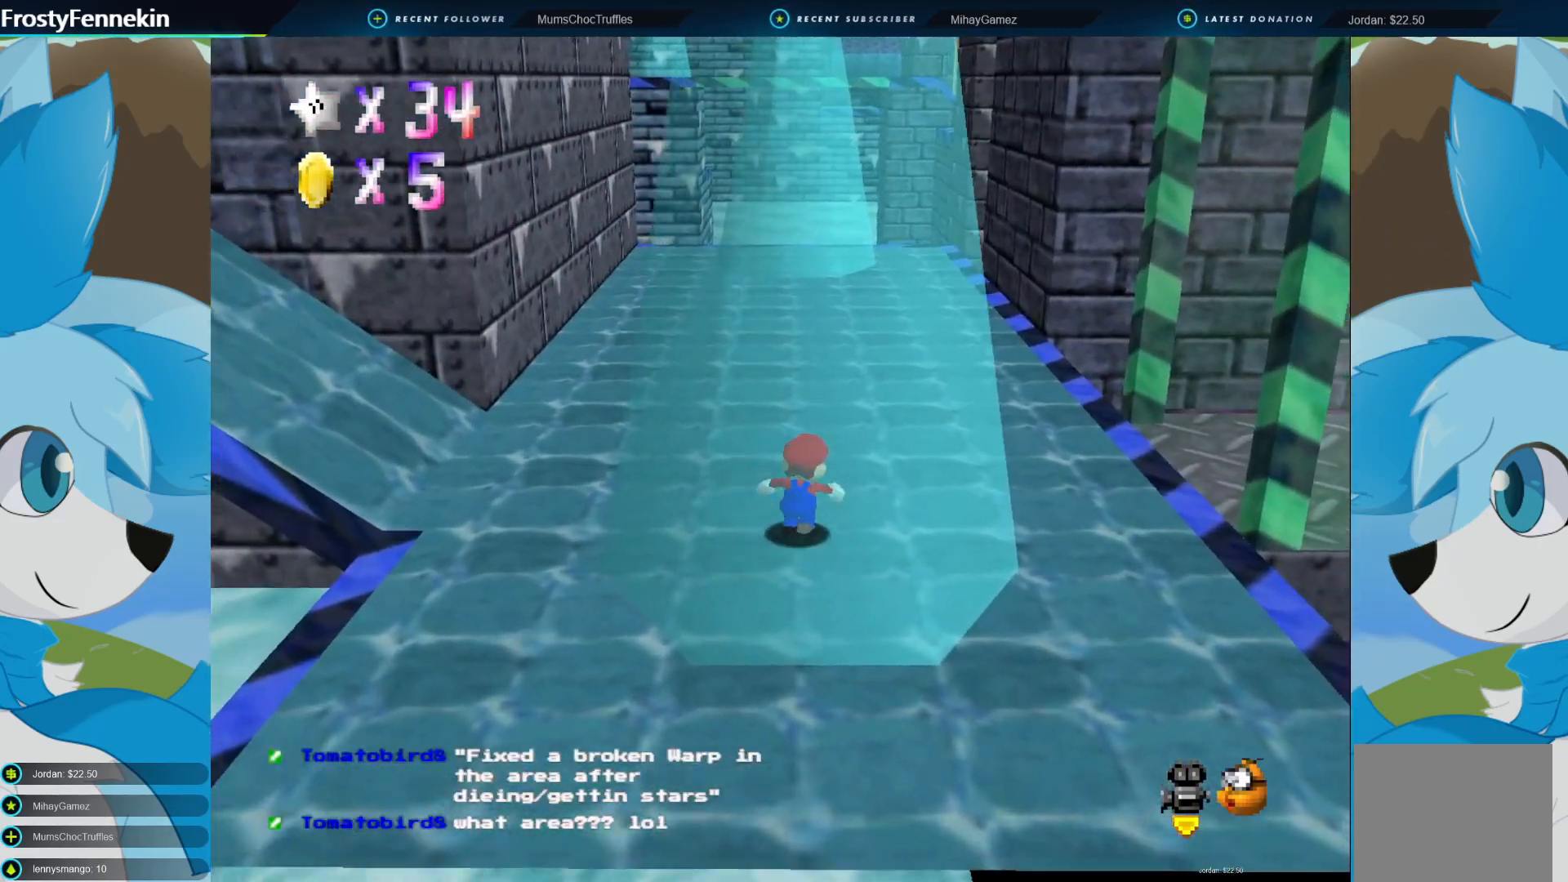
{"buttons": [], "left_stick": "up-right", "right_stick": "center", "events": []}
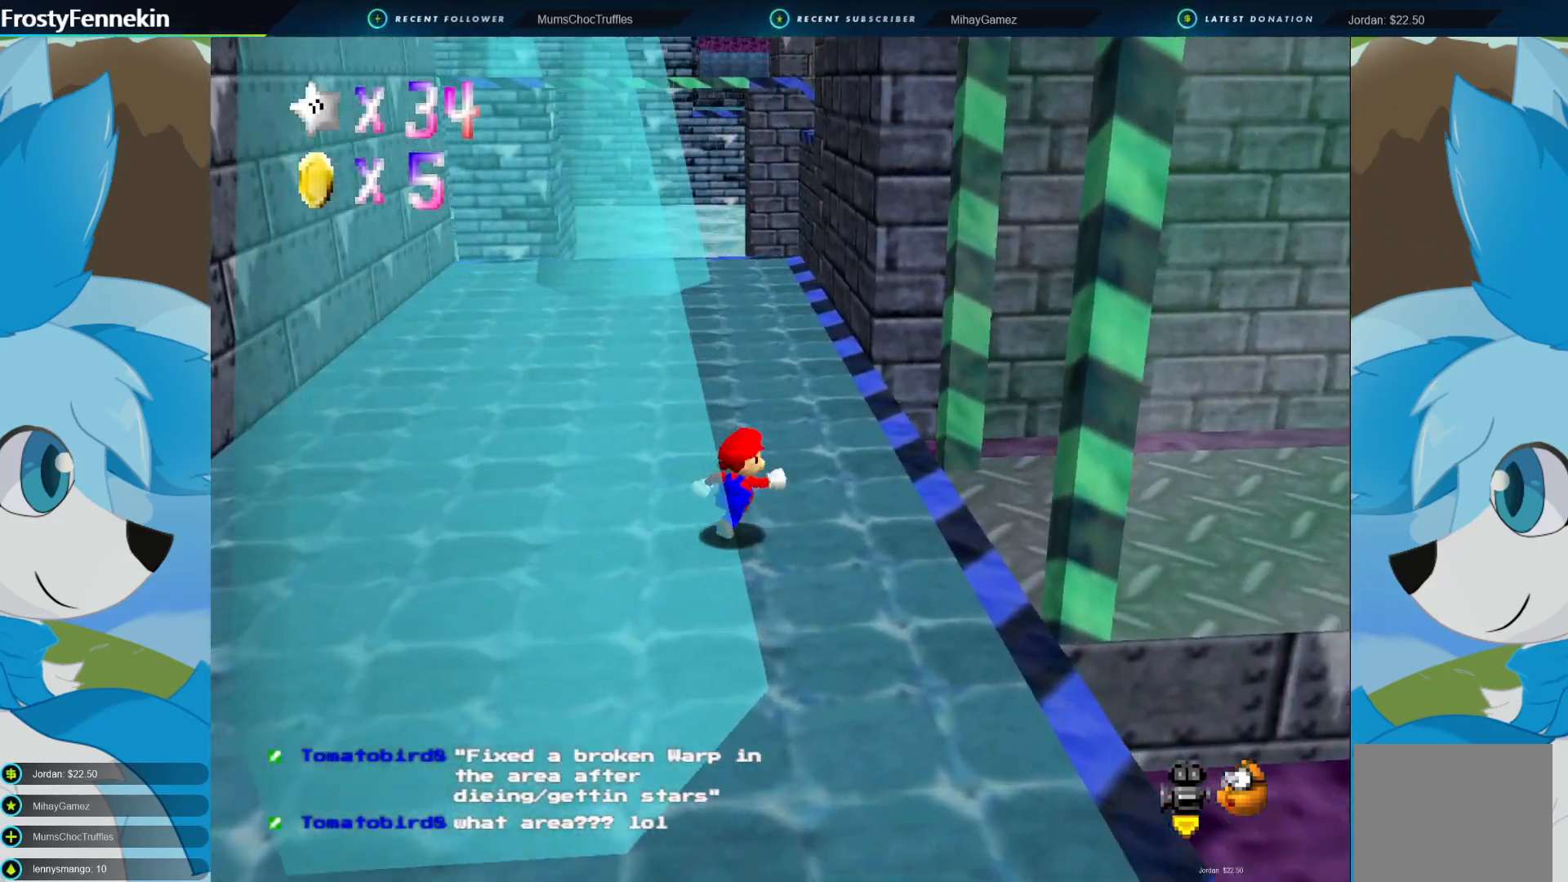
{"buttons": [], "left_stick": "left", "right_stick": "center", "events": [[133, "left_stick", "up-left"], [300, "left_stick", "left"]]}
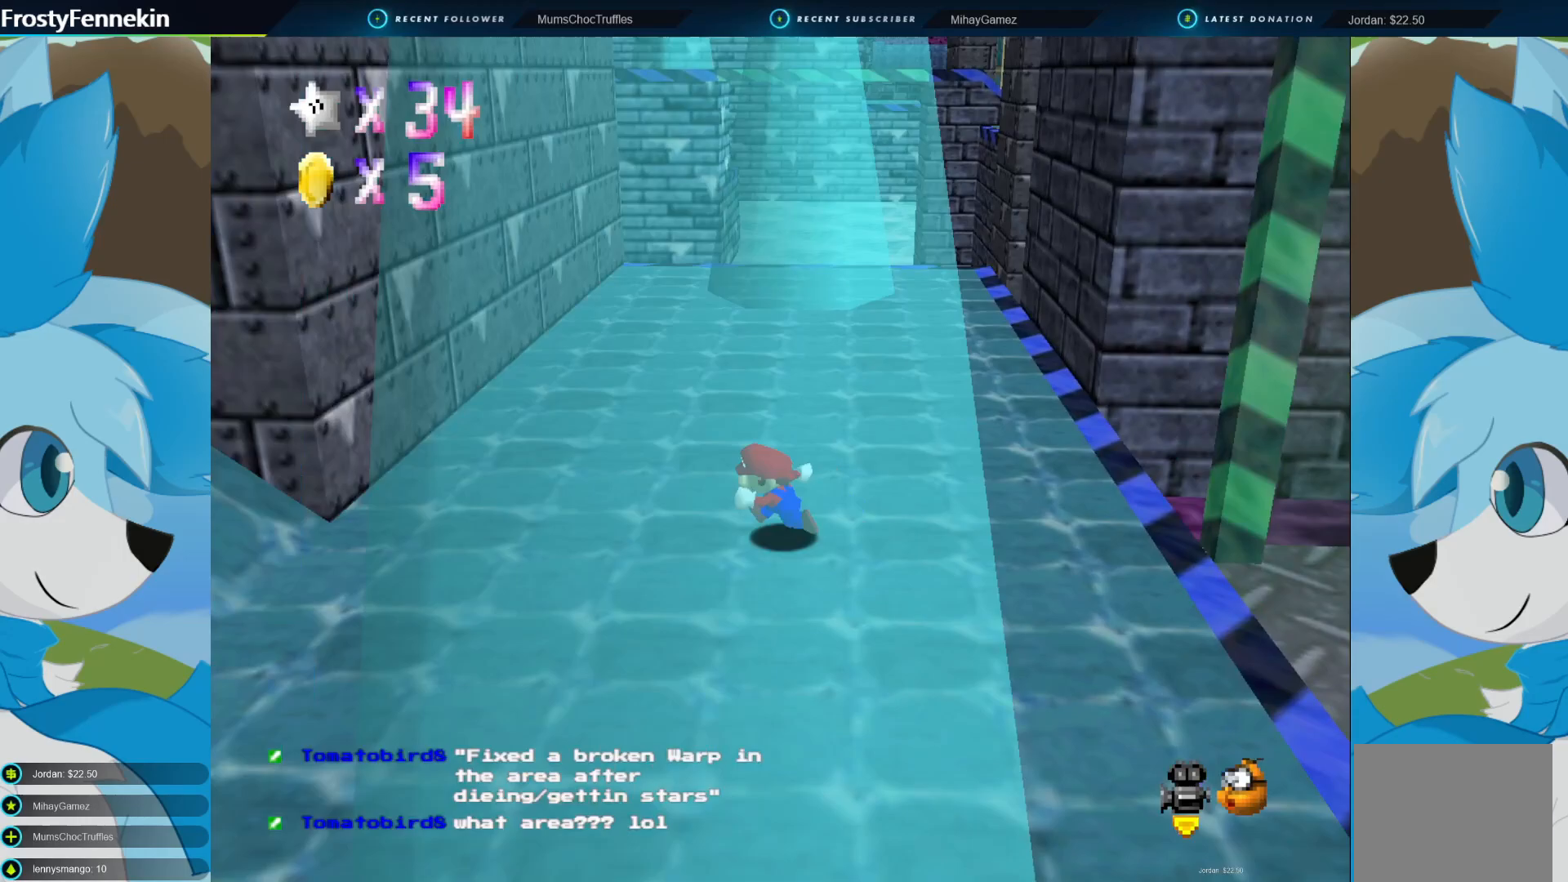
{"buttons": [], "left_stick": "down-left", "right_stick": "center", "events": [[67, "CROSS", "down"], [167, "CROSS", "up"], [233, "left_stick", "center"], [333, "left_stick", "left"], [433, "left_stick", "down-left"]]}
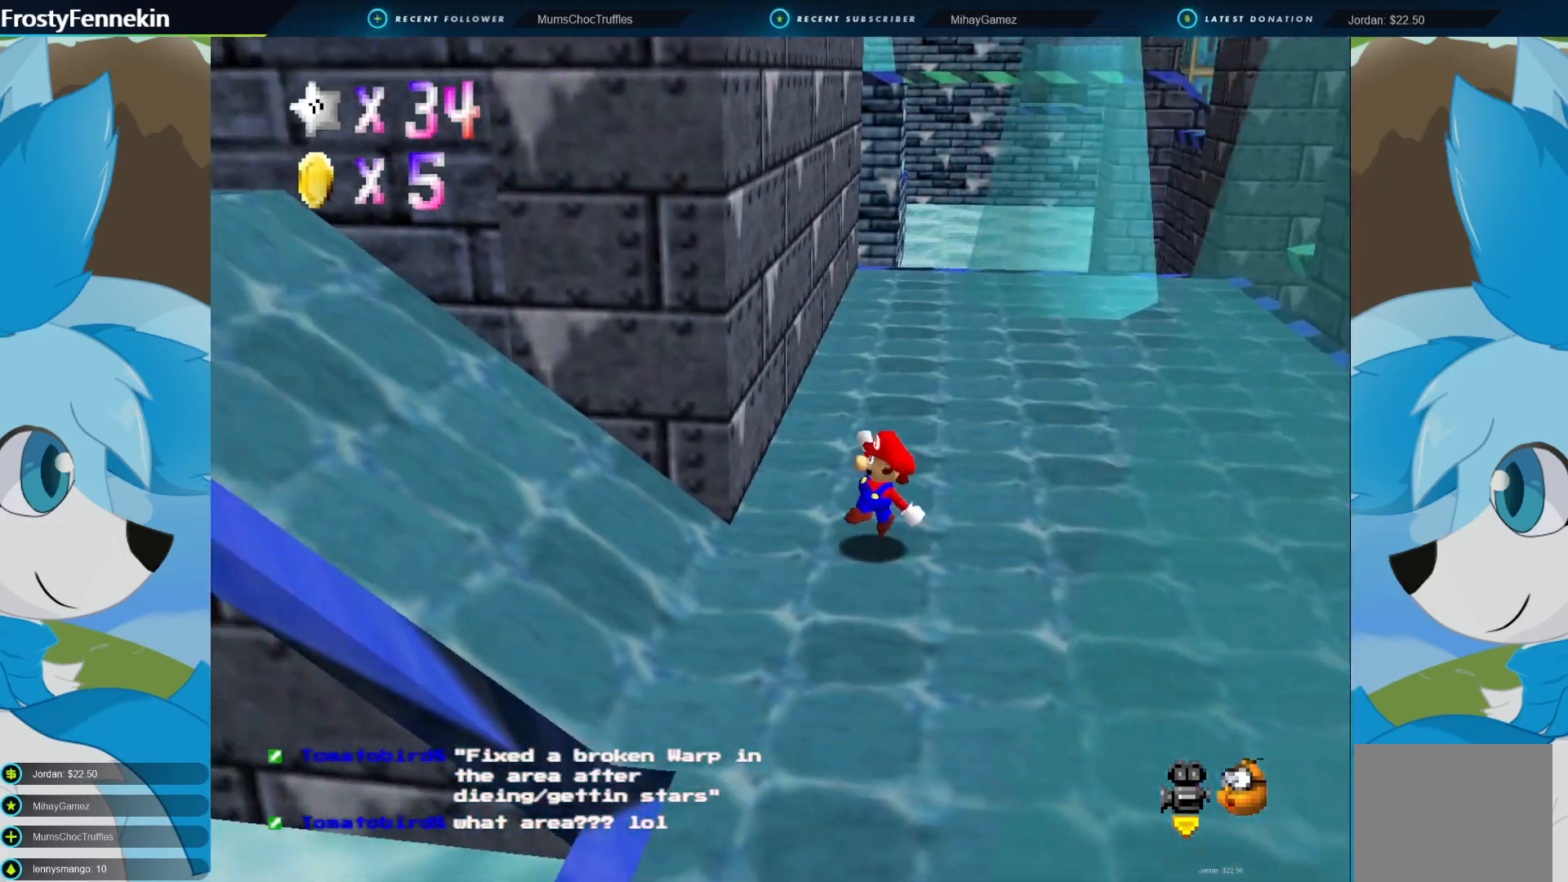
{"buttons": [], "left_stick": "down-left", "right_stick": "center", "events": [[100, "CROSS", "down"], [467, "CROSS", "up"]]}
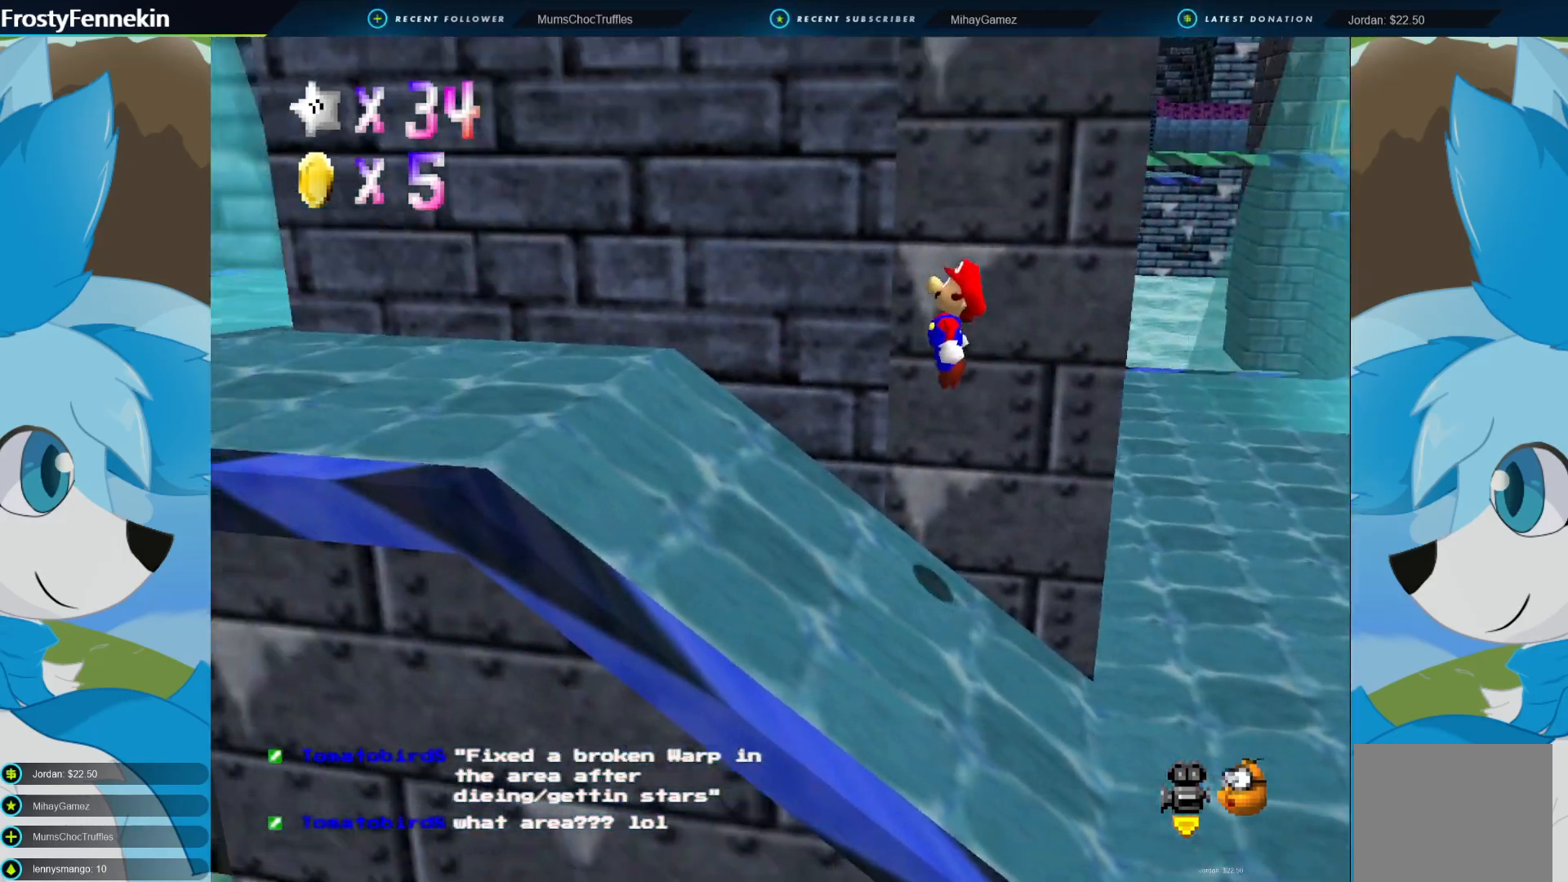
{"buttons": ["CROSS"], "left_stick": "down", "right_stick": "center", "events": [[367, "CROSS", "down"], [467, "left_stick", "down"]]}
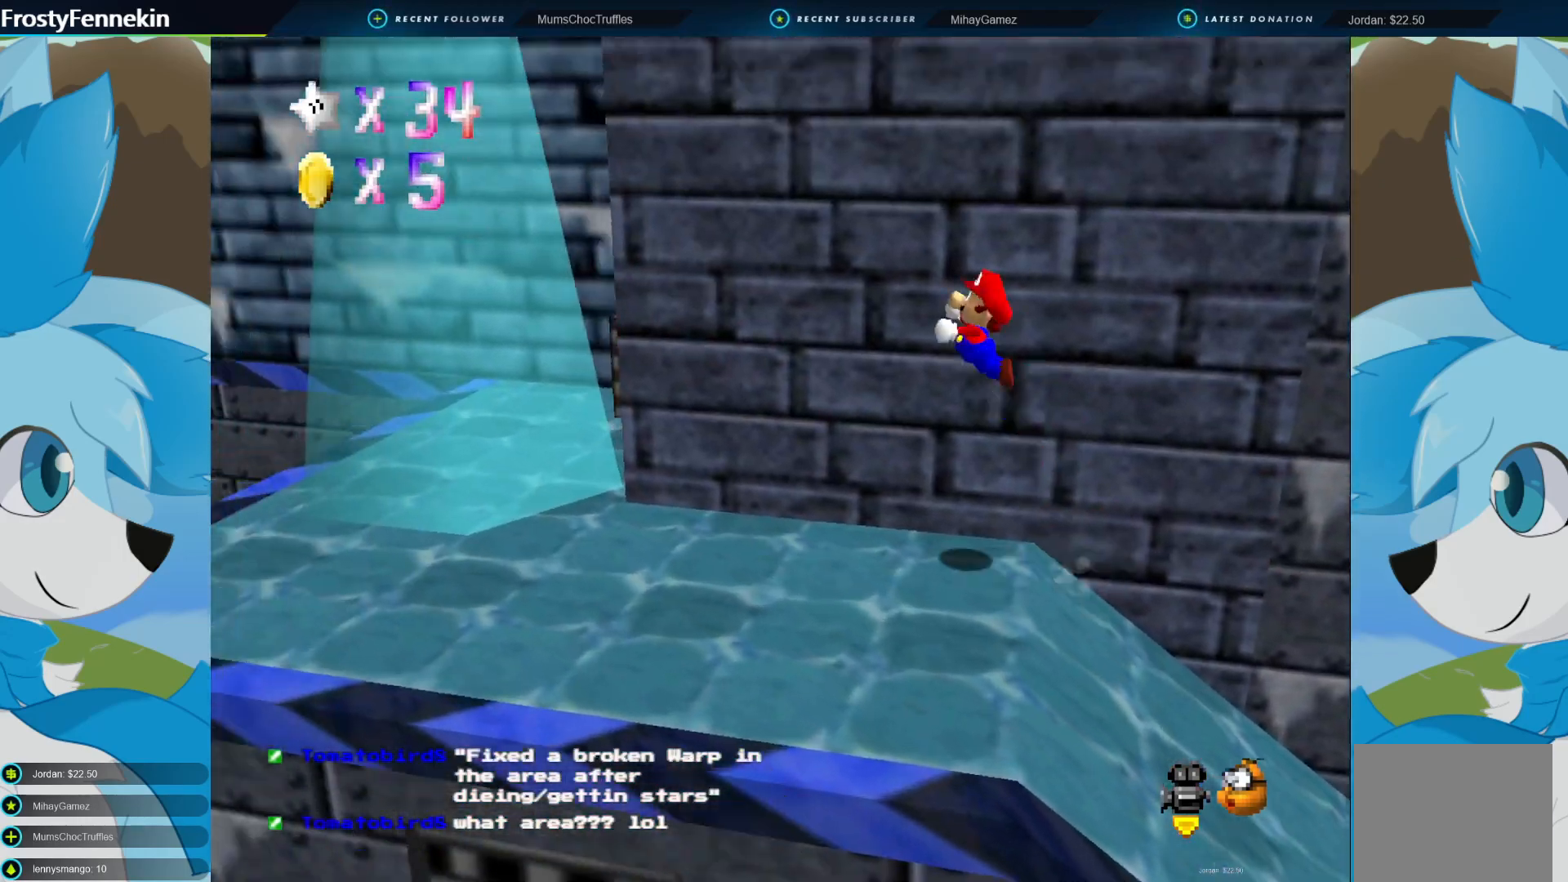
{"buttons": [], "left_stick": "down-right", "right_stick": "center", "events": [[267, "left_stick", "down-right"], [367, "DPAD_RIGHT", "down"], [433, "CROSS", "up"], [500, "DPAD_RIGHT", "up"]]}
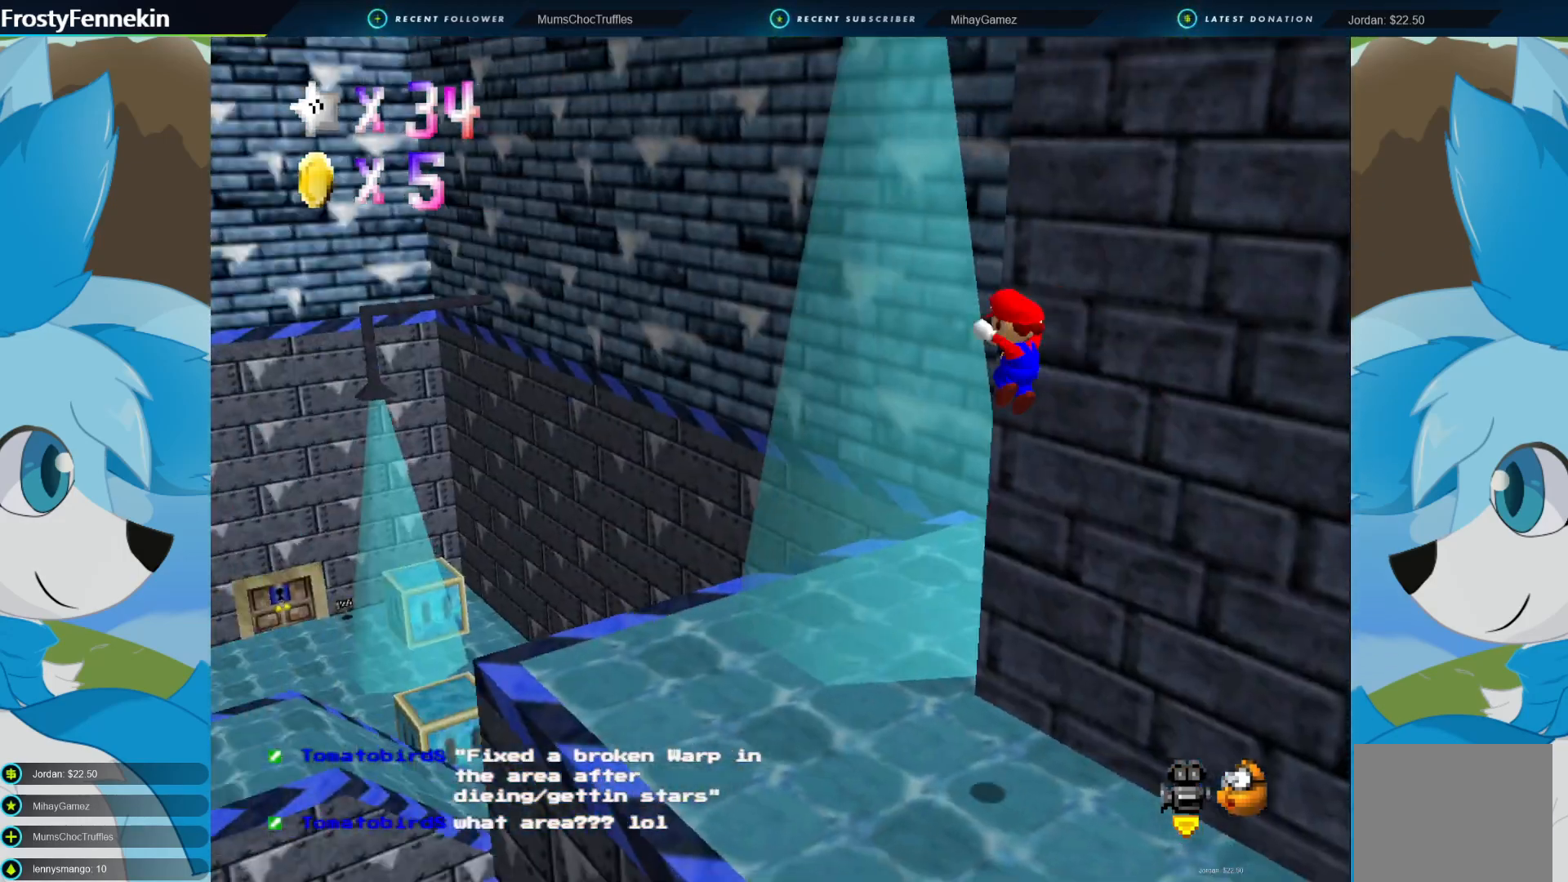
{"buttons": ["DPAD_LEFT"], "left_stick": "left", "right_stick": "center", "events": [[67, "left_stick", "center"], [267, "DPAD_LEFT", "down"], [300, "left_stick", "left"], [367, "DPAD_LEFT", "up"], [467, "DPAD_LEFT", "down"]]}
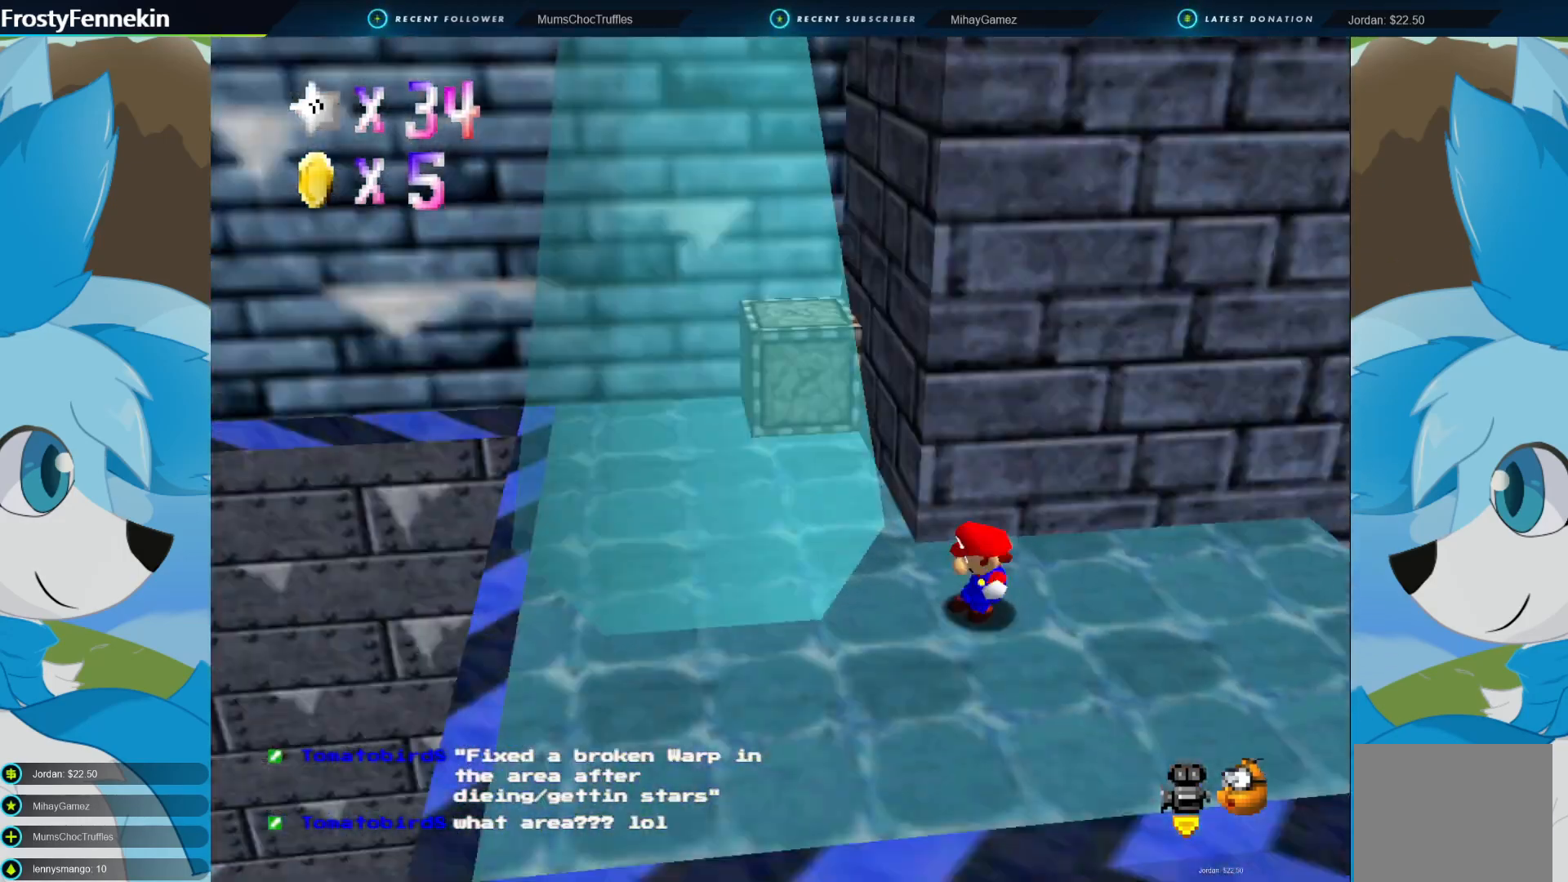
{"buttons": [], "left_stick": "center", "right_stick": "center", "events": [[100, "DPAD_LEFT", "up"], [300, "left_stick", "center"], [400, "DPAD_RIGHT", "down"], [500, "DPAD_RIGHT", "up"]]}
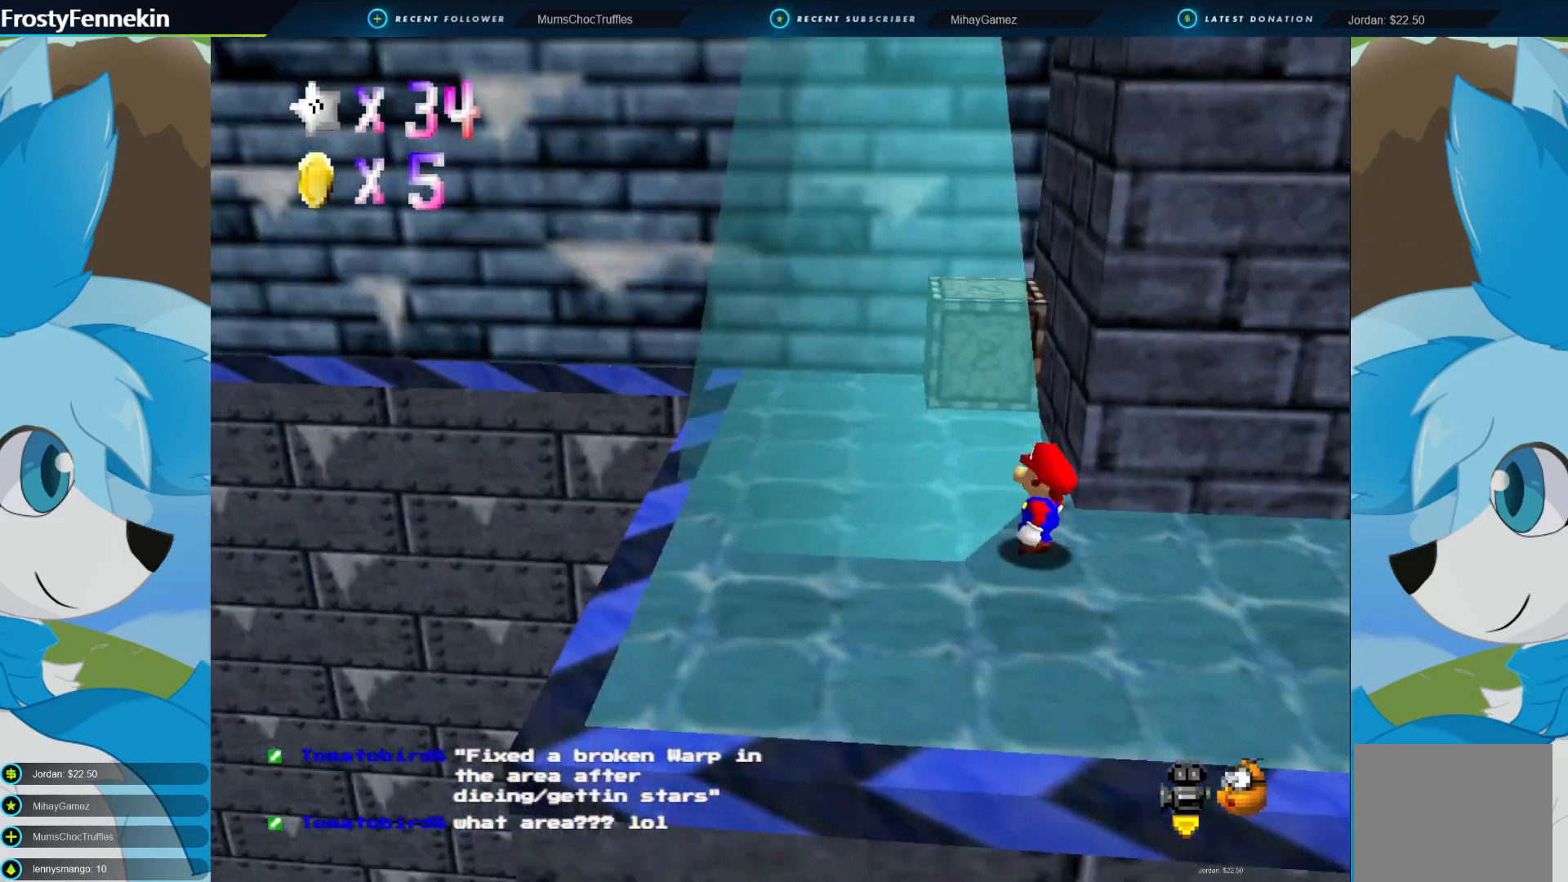
{"buttons": [], "left_stick": "down-left", "right_stick": "center", "events": [[100, "DPAD_RIGHT", "down"], [200, "DPAD_RIGHT", "up"], [200, "left_stick", "left"], [500, "left_stick", "down-left"]]}
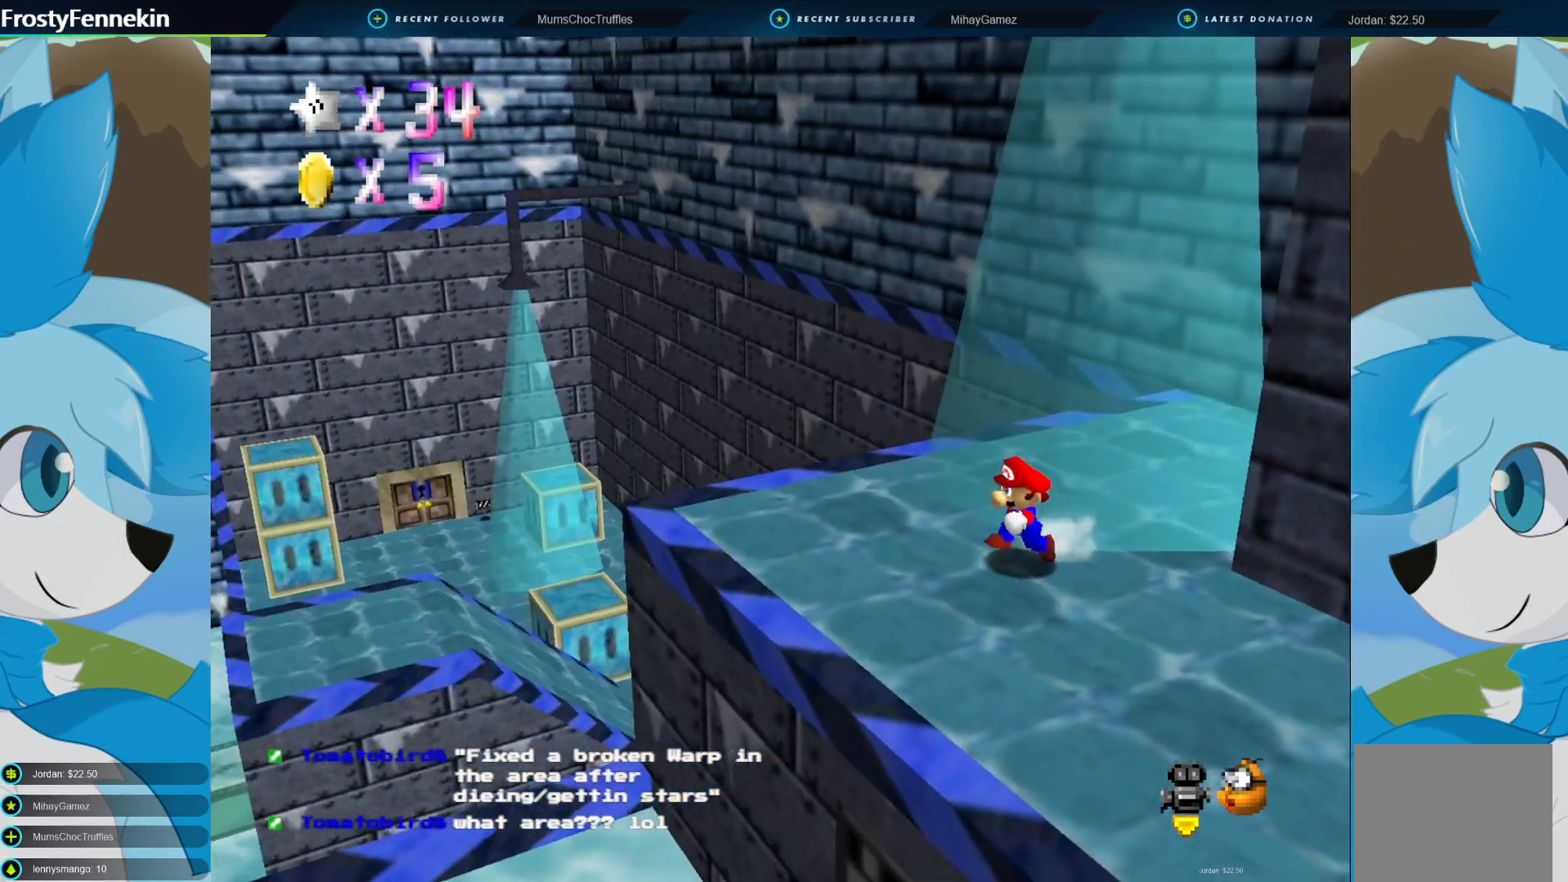
{"buttons": [], "left_stick": "center", "right_stick": "center", "events": [[100, "left_stick", "center"]]}
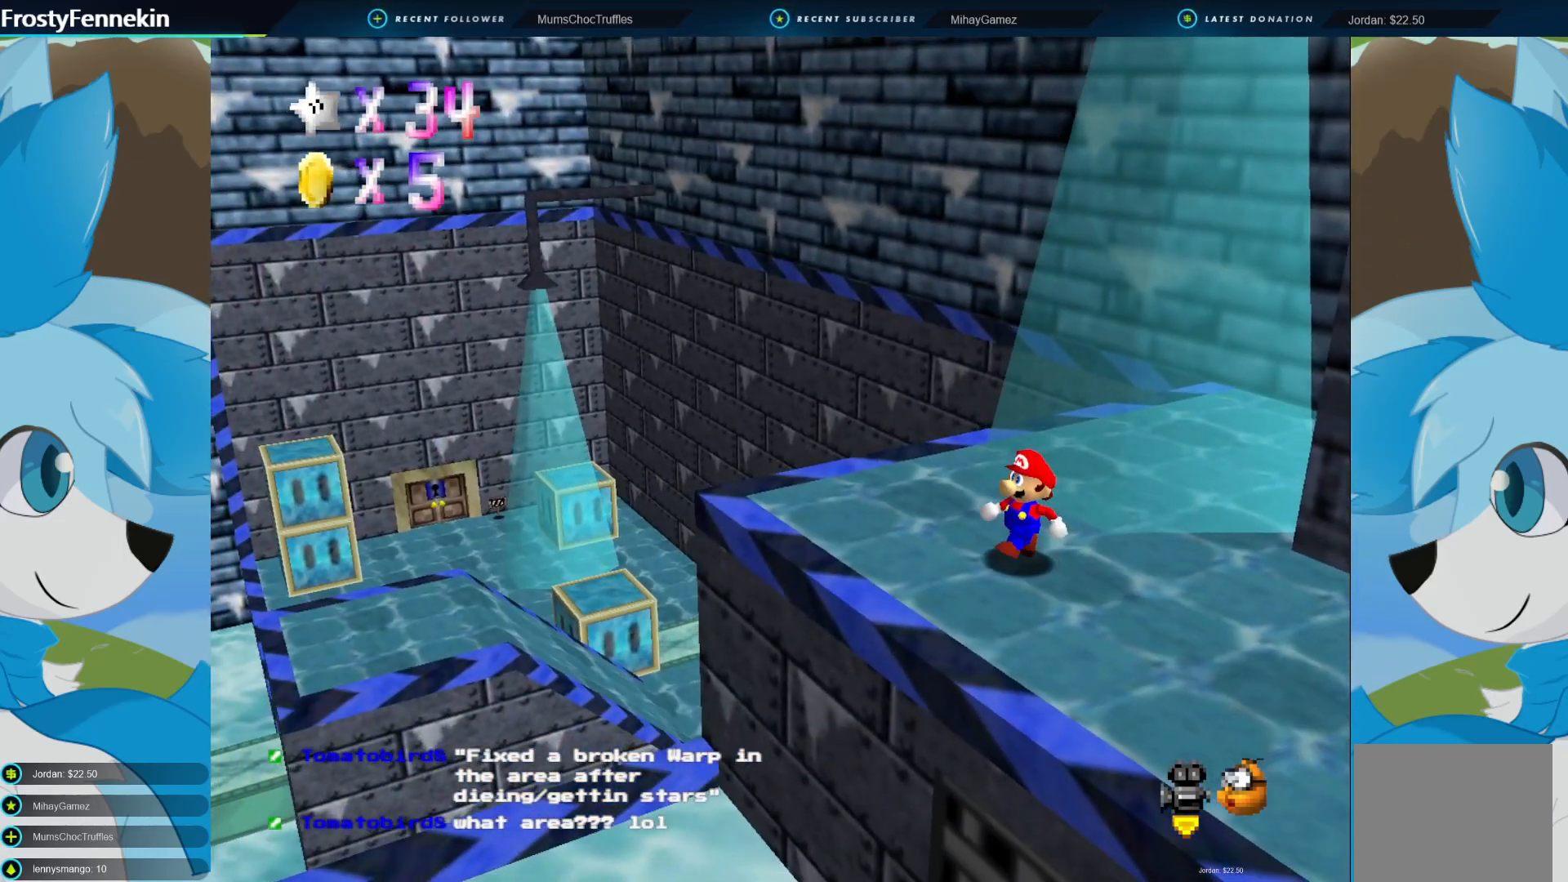
{"buttons": [], "left_stick": "center", "right_stick": "center", "events": [[233, "DPAD_RIGHT", "down"], [333, "DPAD_RIGHT", "up"]]}
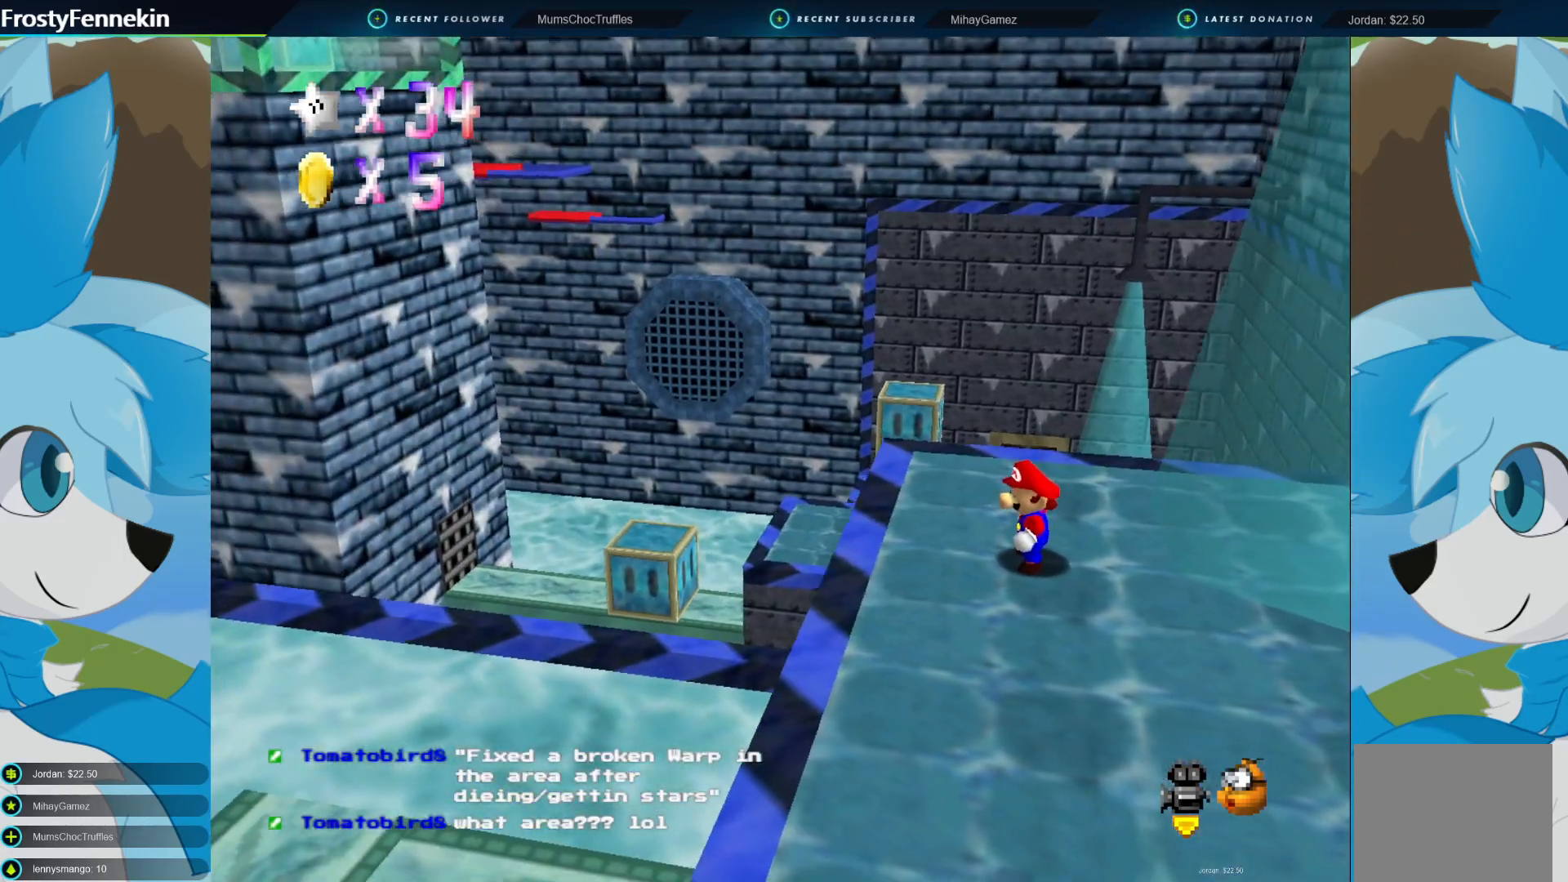
{"buttons": [], "left_stick": "up", "right_stick": "center", "events": [[367, "left_stick", "up"]]}
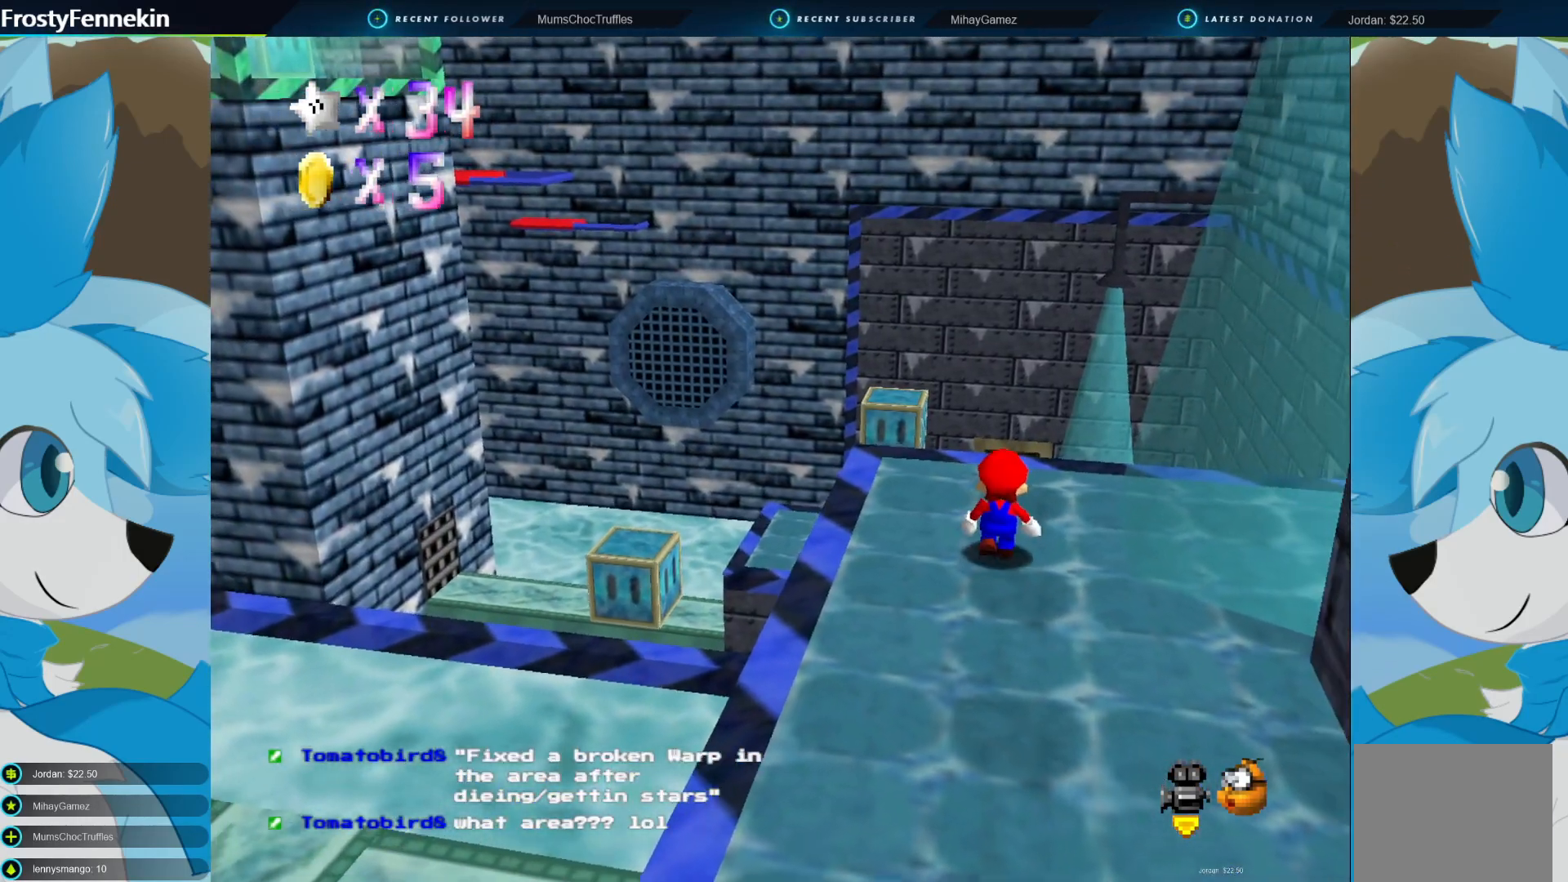
{"buttons": [], "left_stick": "center", "right_stick": "center", "events": [[433, "left_stick", "center"]]}
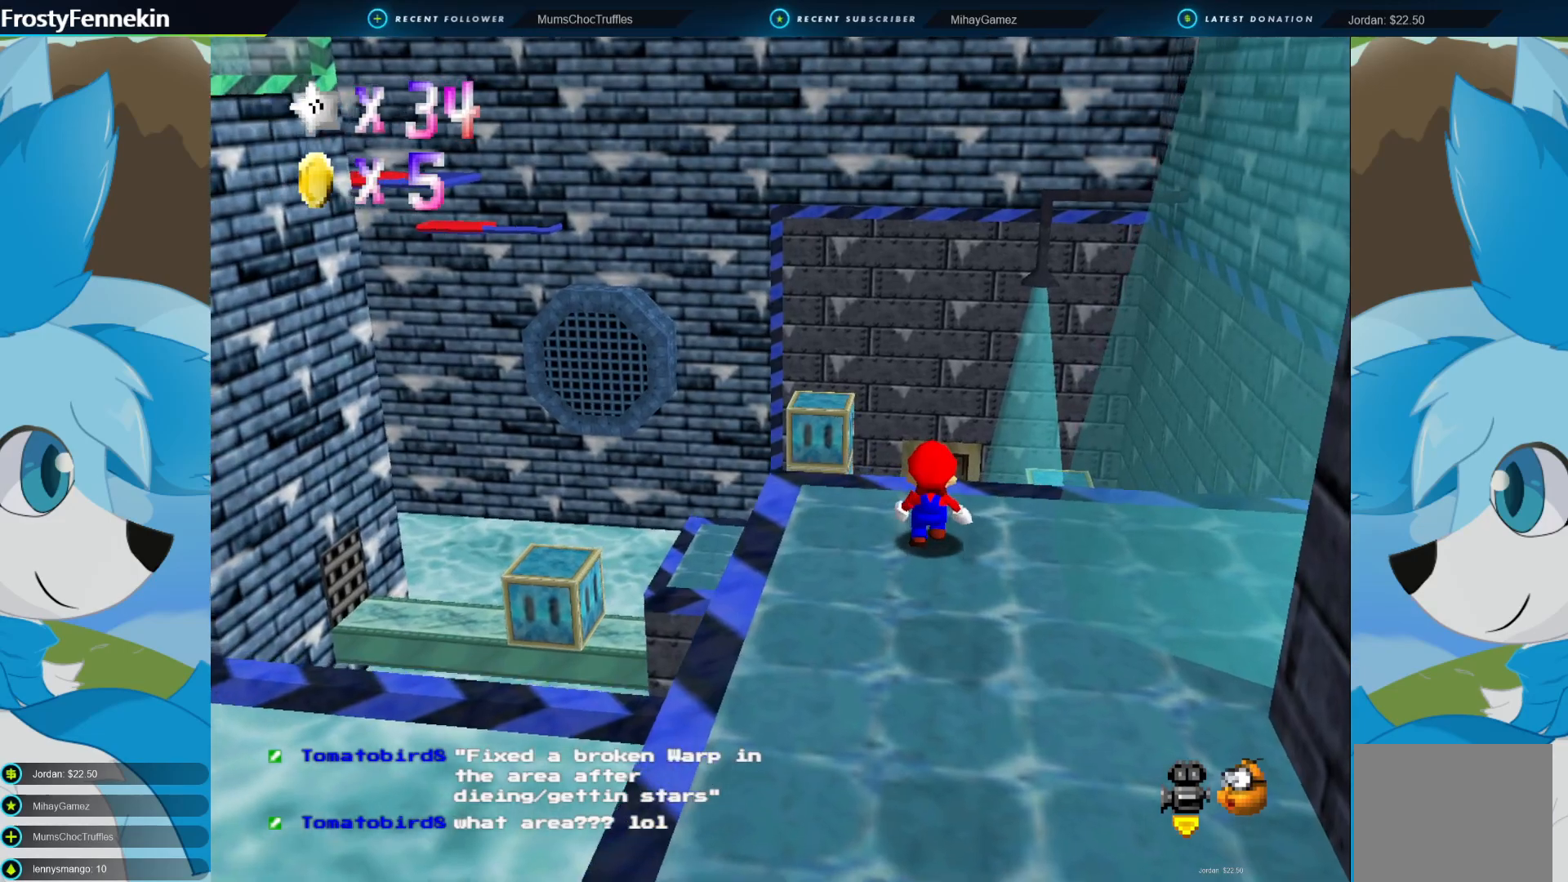
{"buttons": [], "left_stick": "center", "right_stick": "center", "events": [[67, "DPAD_LEFT", "down"], [200, "DPAD_LEFT", "up"]]}
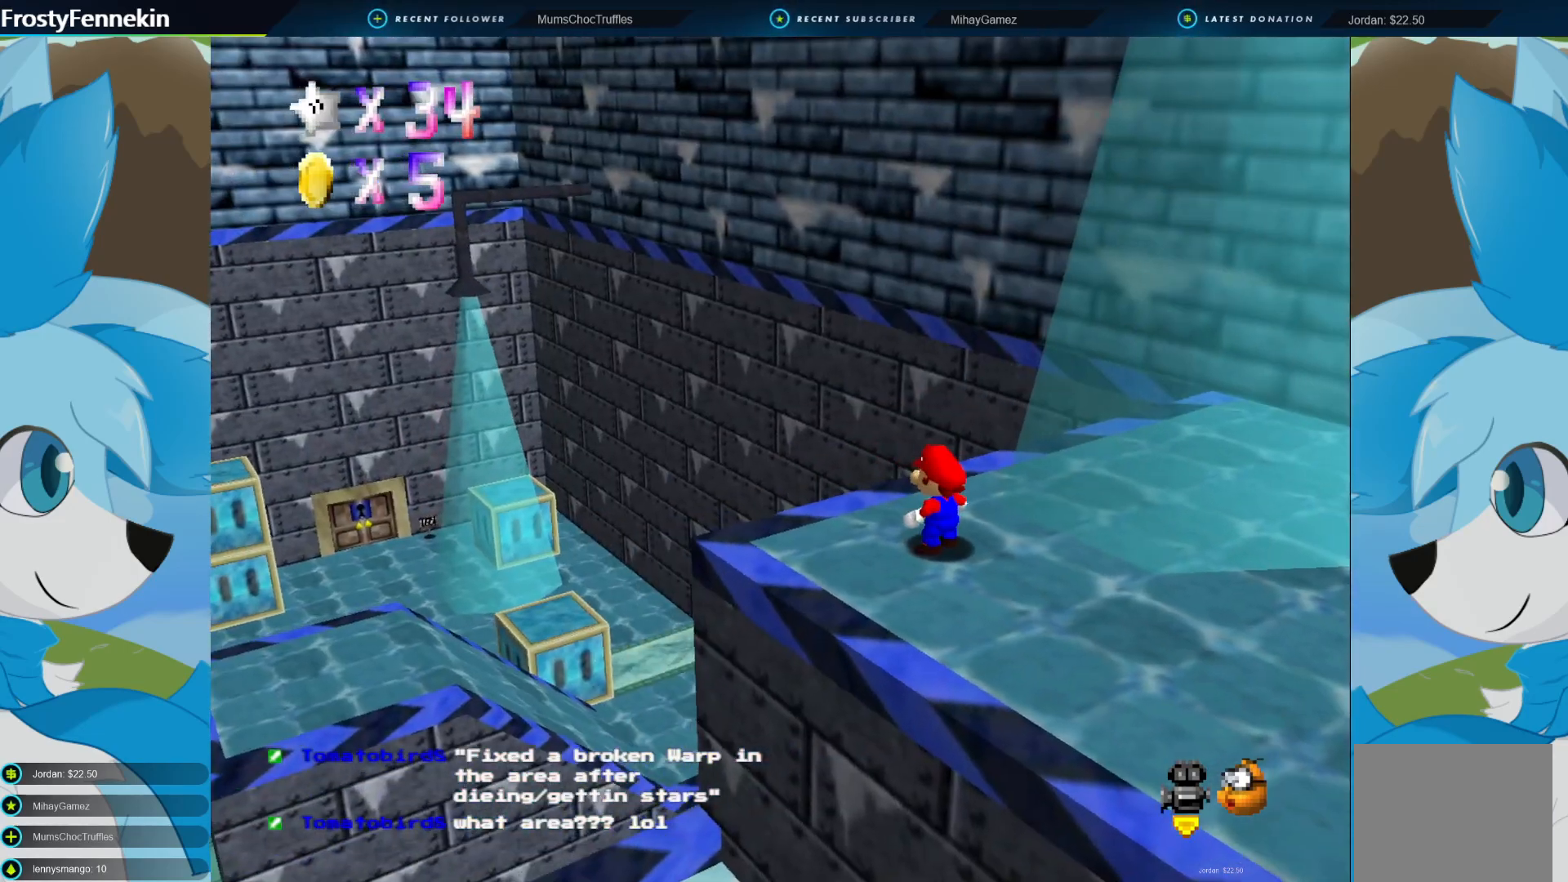
{"buttons": [], "left_stick": "center", "right_stick": "center", "events": []}
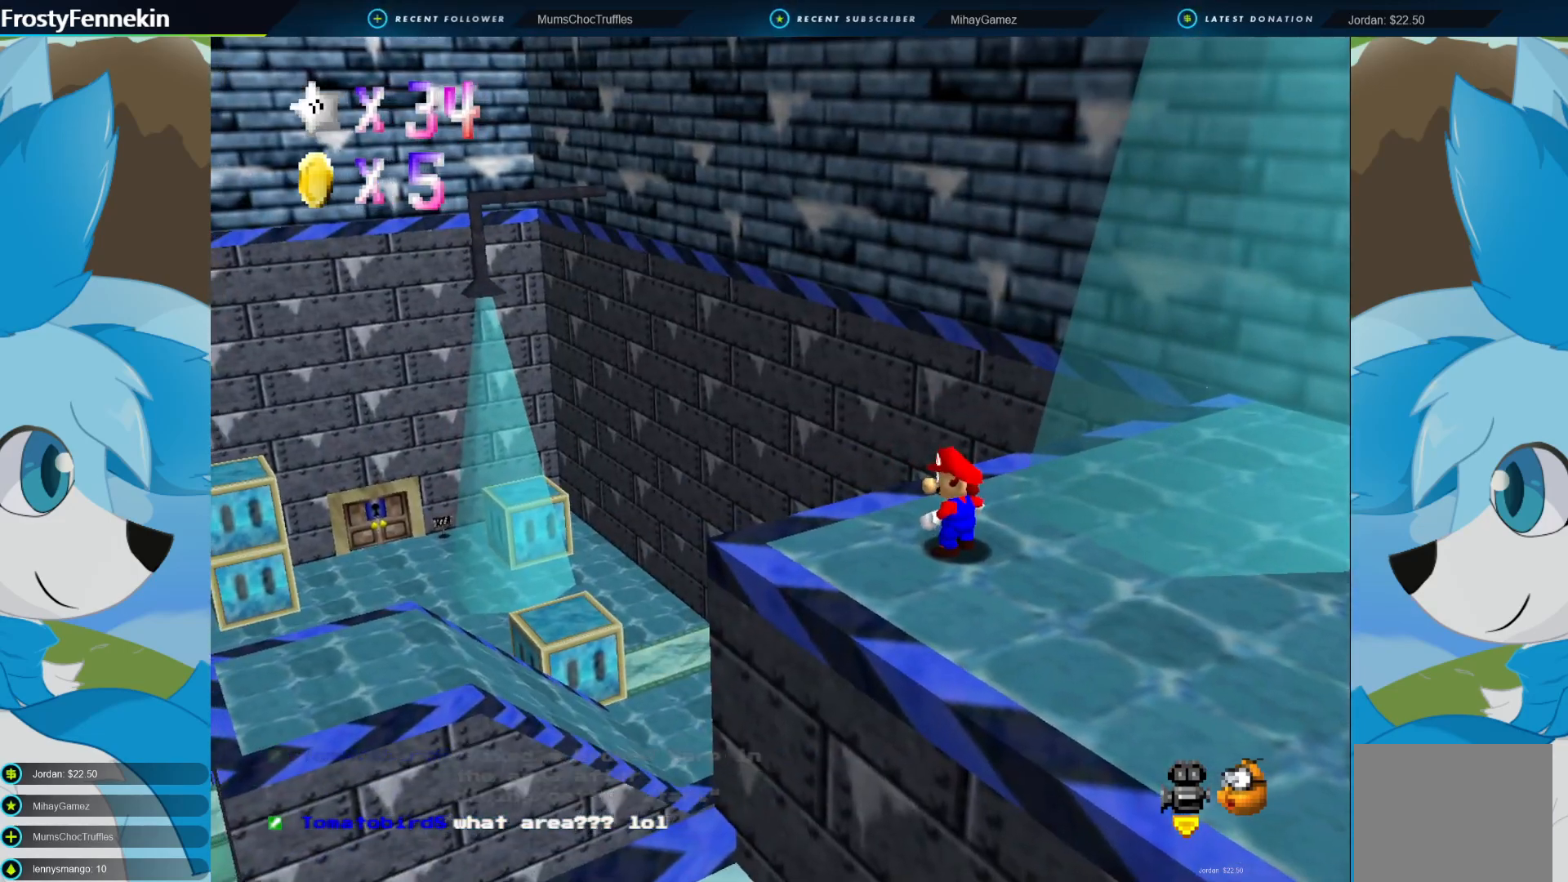
{"buttons": [], "left_stick": "center", "right_stick": "center", "events": [[100, "DPAD_RIGHT", "down"], [200, "DPAD_RIGHT", "up"]]}
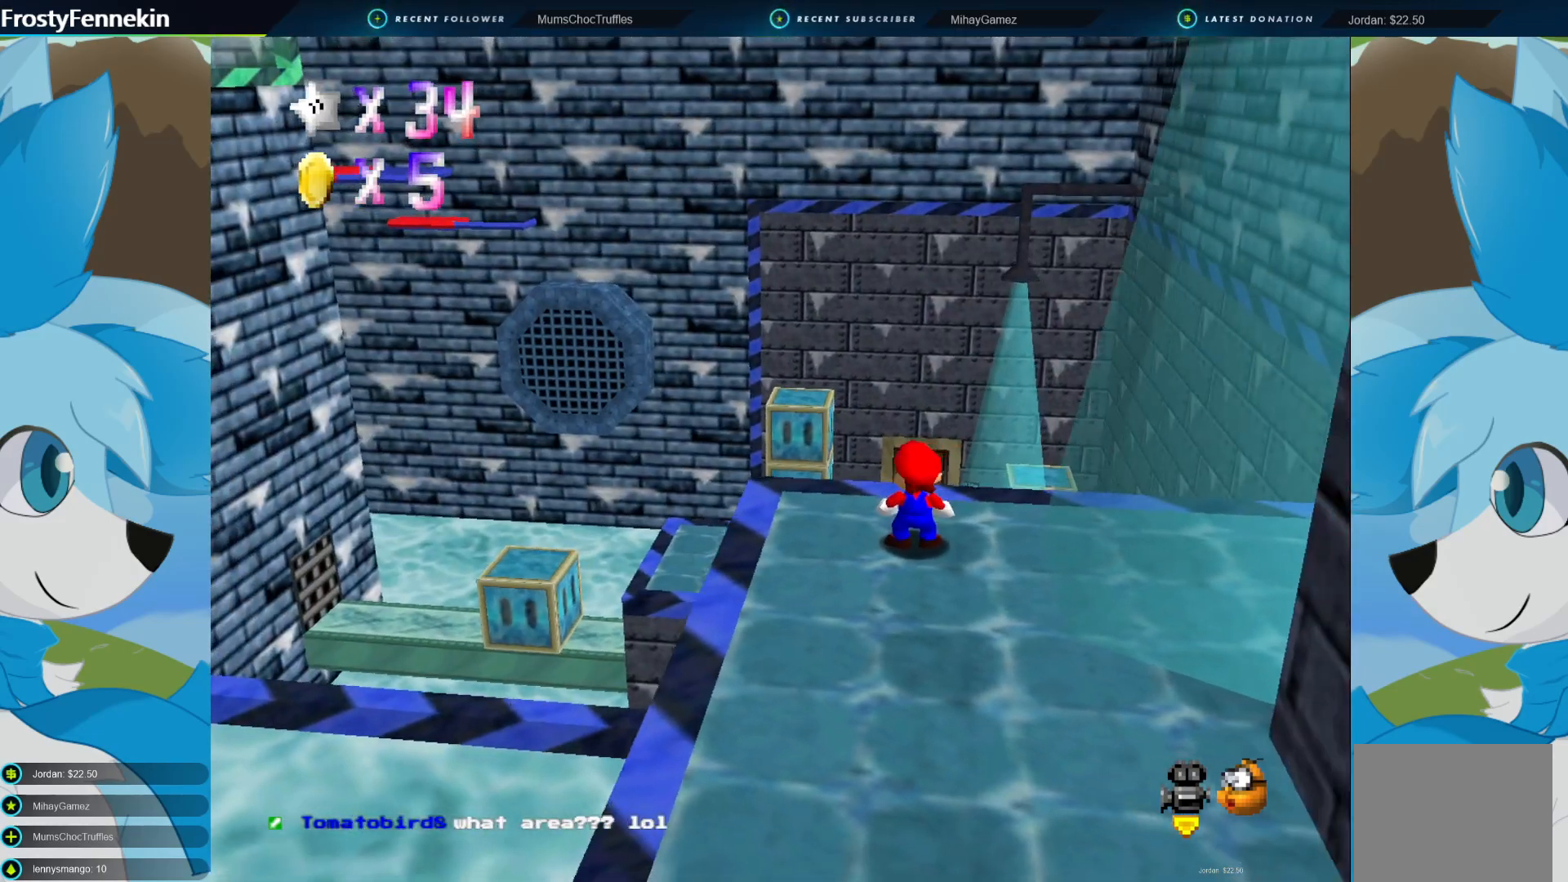
{"buttons": [], "left_stick": "center", "right_stick": "center", "events": []}
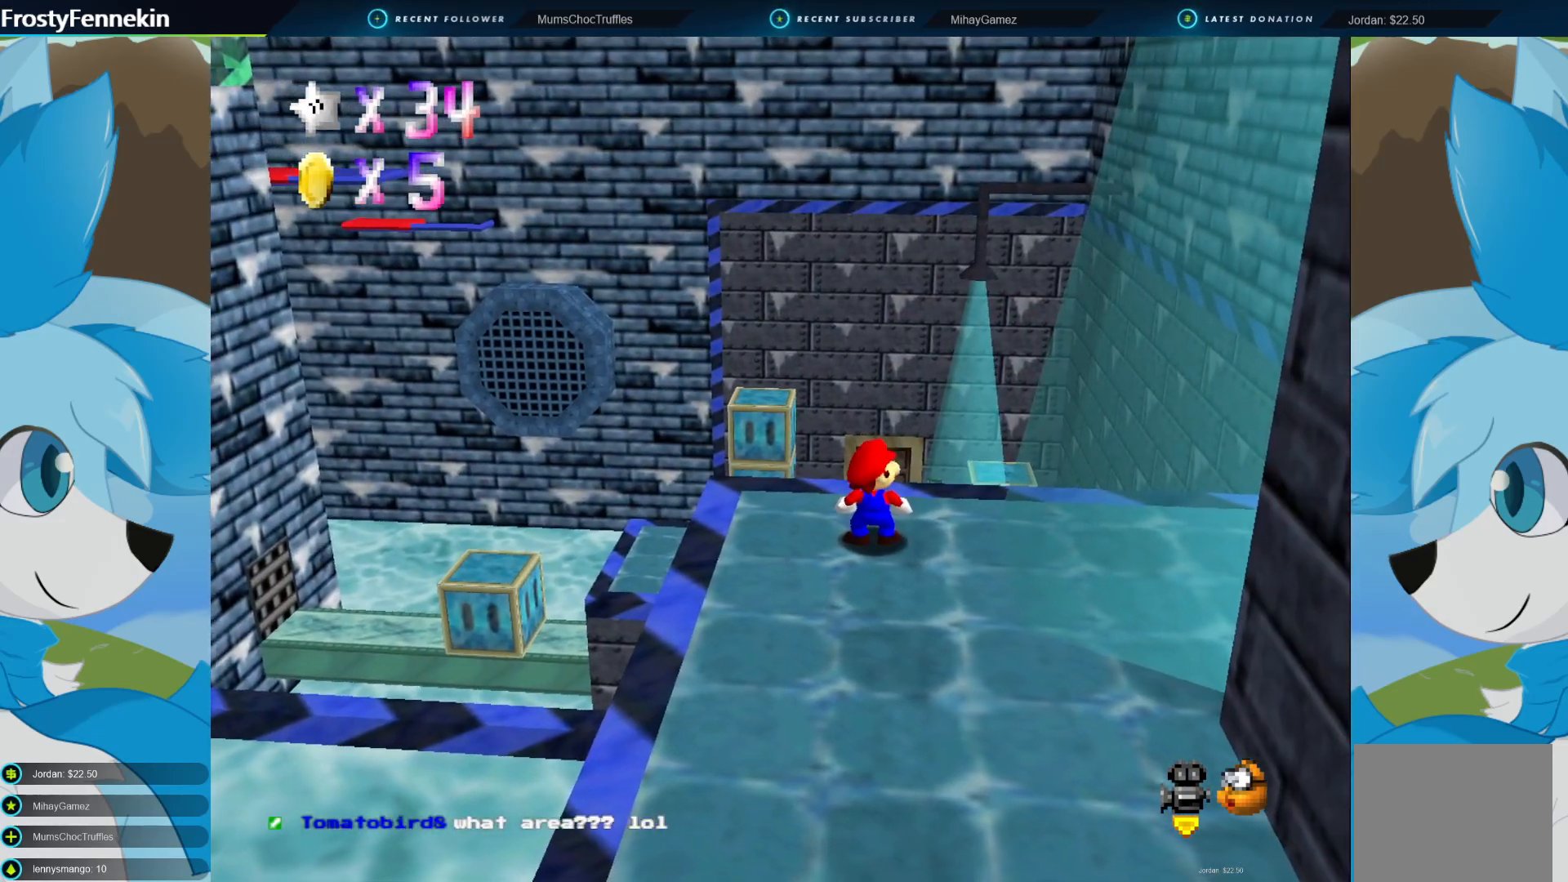
{"buttons": [], "left_stick": "down-right", "right_stick": "center", "events": [[133, "left_stick", "down-right"], [400, "DPAD_LEFT", "down"], [500, "DPAD_LEFT", "up"]]}
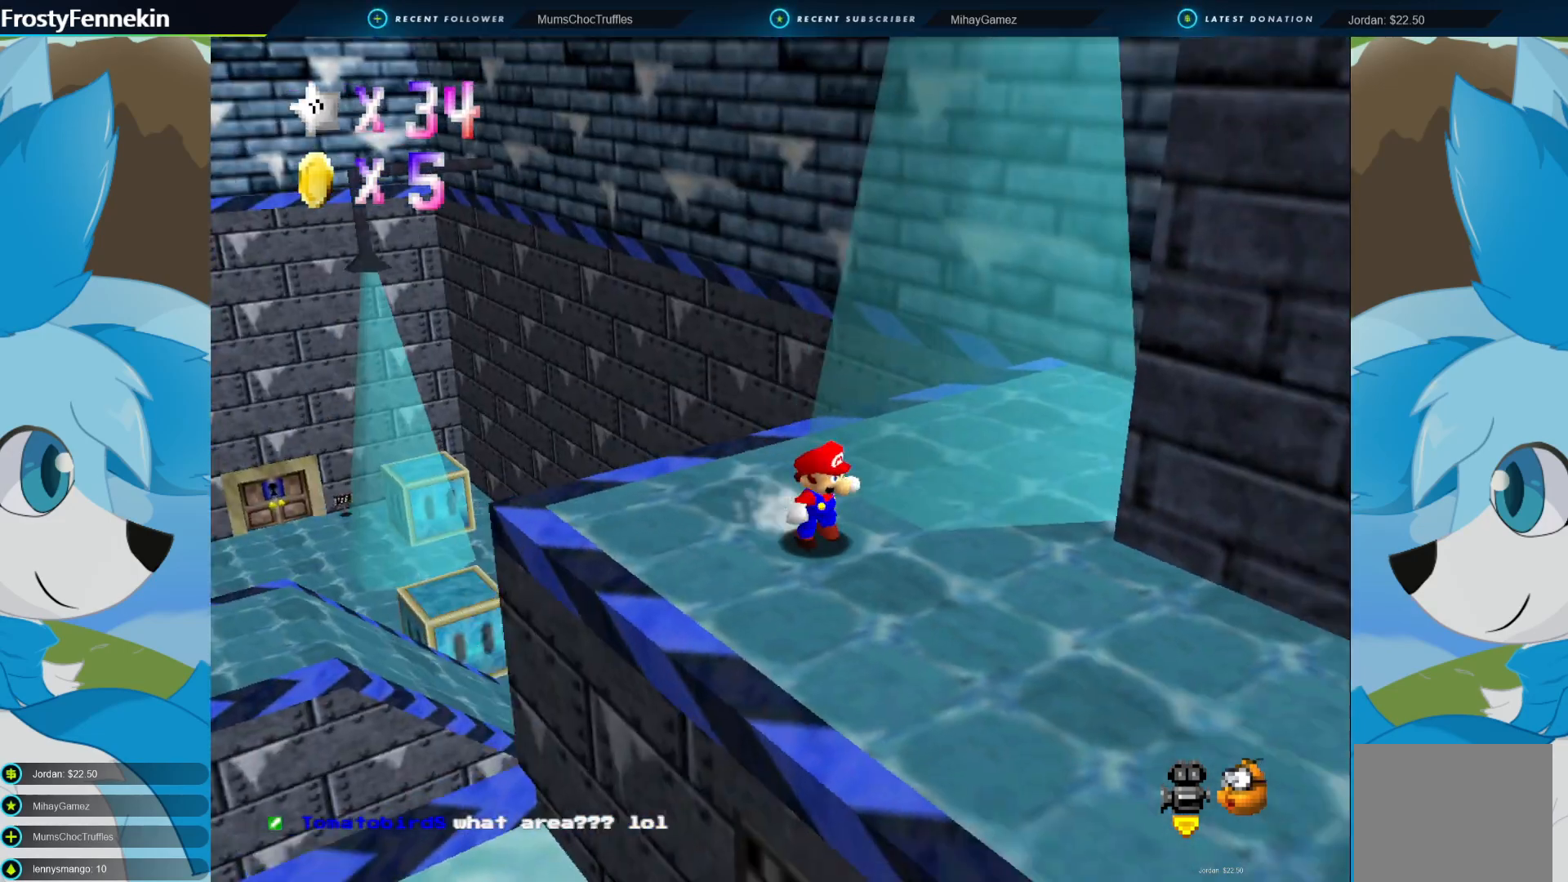
{"buttons": [], "left_stick": "right", "right_stick": "center", "events": [[133, "DPAD_LEFT", "down"], [133, "left_stick", "right"], [233, "DPAD_LEFT", "up"], [333, "DPAD_LEFT", "down"], [467, "DPAD_LEFT", "up"]]}
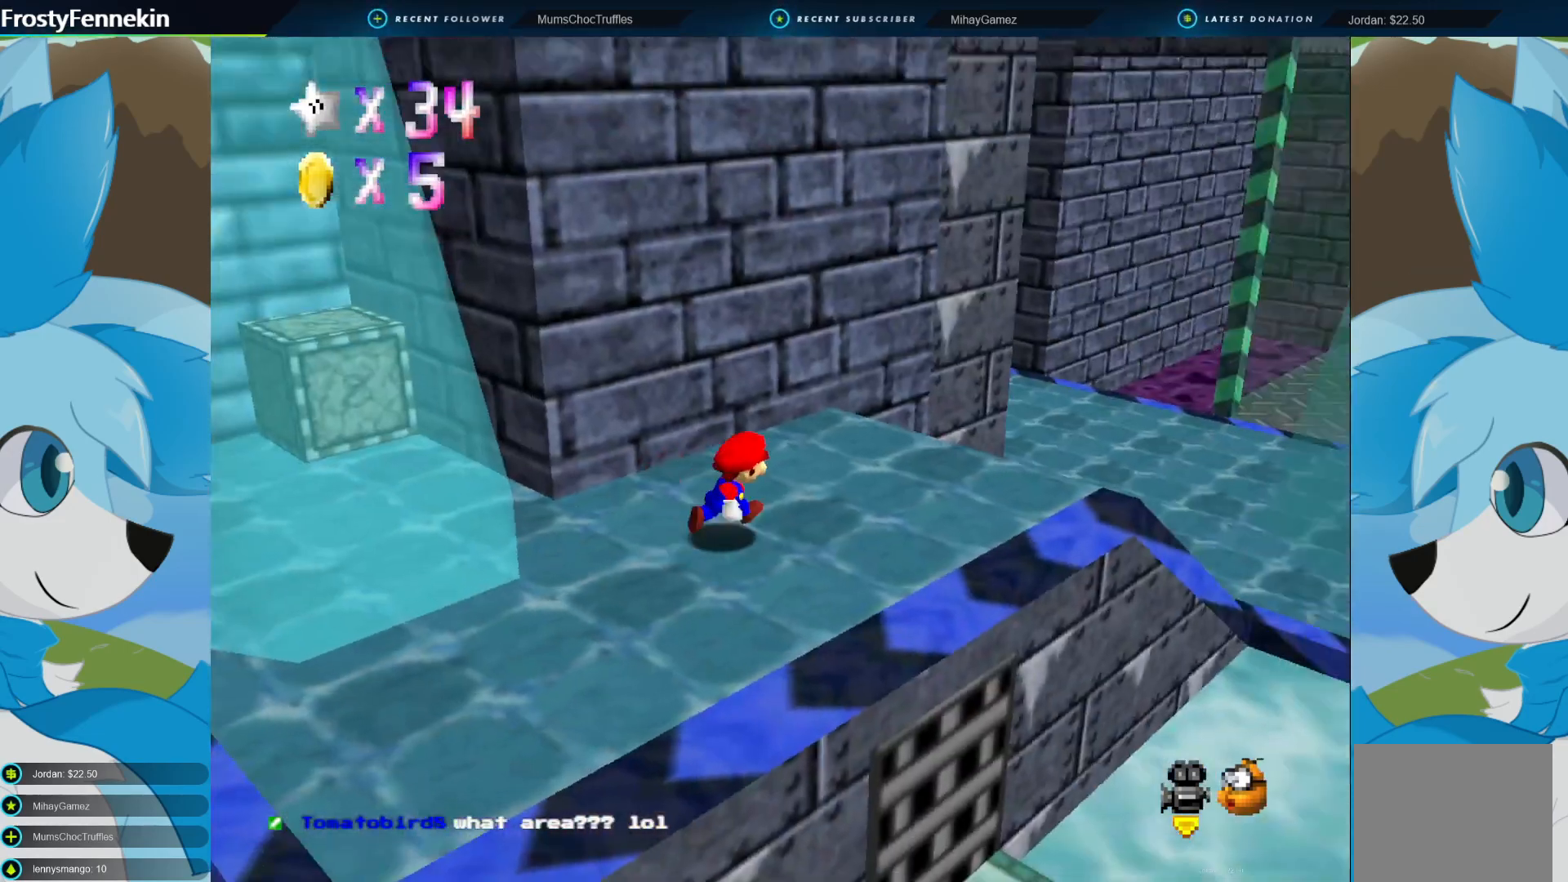
{"buttons": [], "left_stick": "up-right", "right_stick": "center", "events": [[167, "left_stick", "up-right"]]}
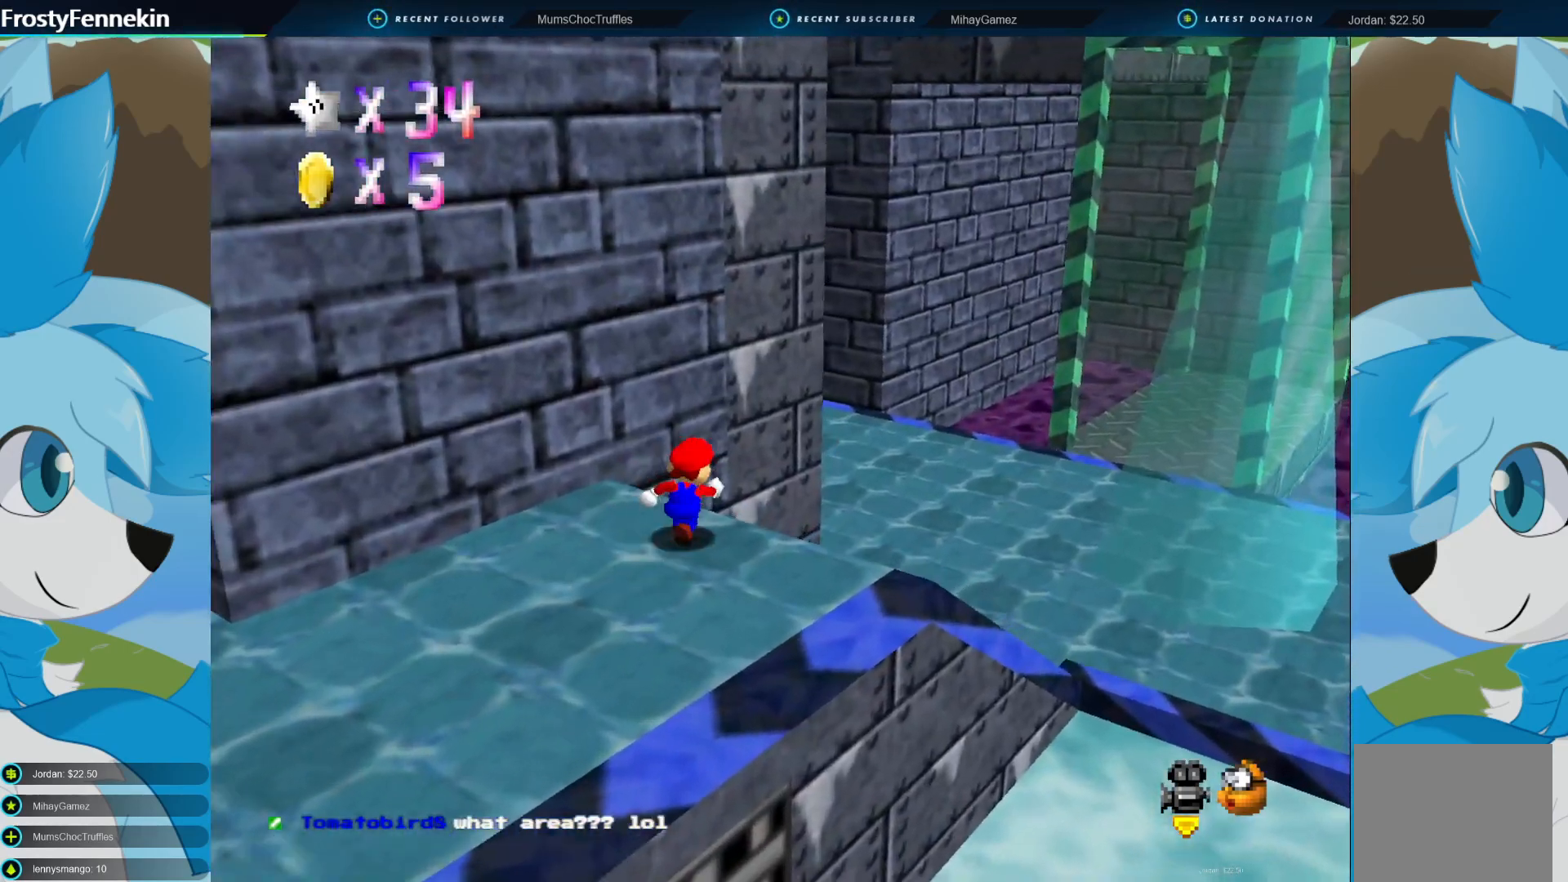
{"buttons": ["DPAD_RIGHT"], "left_stick": "up-right", "right_stick": "center", "events": [[33, "CROSS", "down"], [433, "CROSS", "up"], [467, "DPAD_RIGHT", "down"]]}
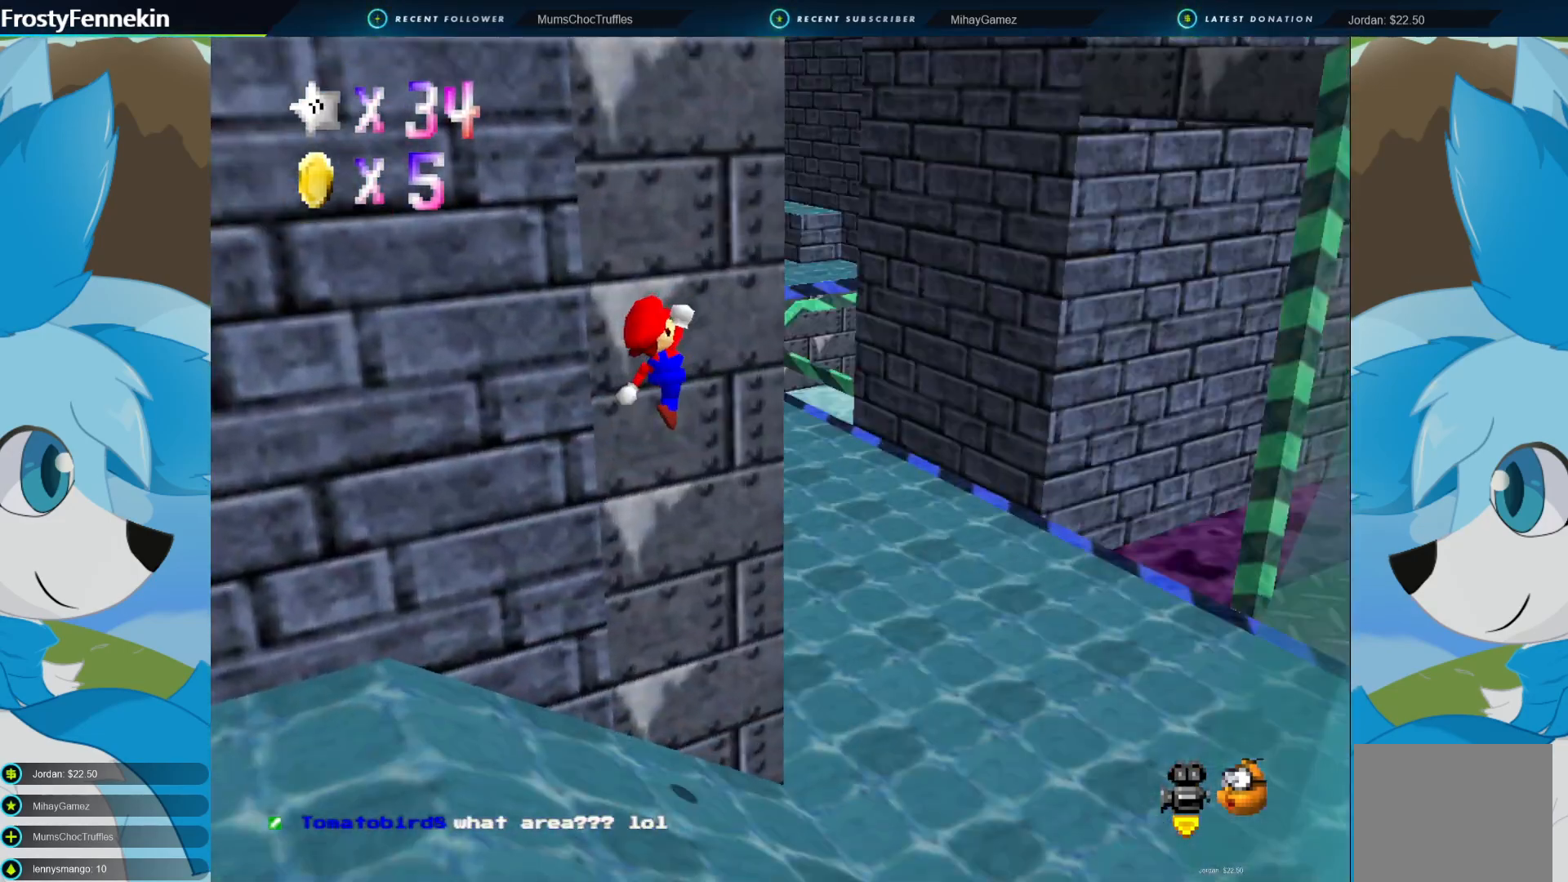
{"buttons": [], "left_stick": "up-right", "right_stick": "center", "events": [[67, "DPAD_RIGHT", "up"]]}
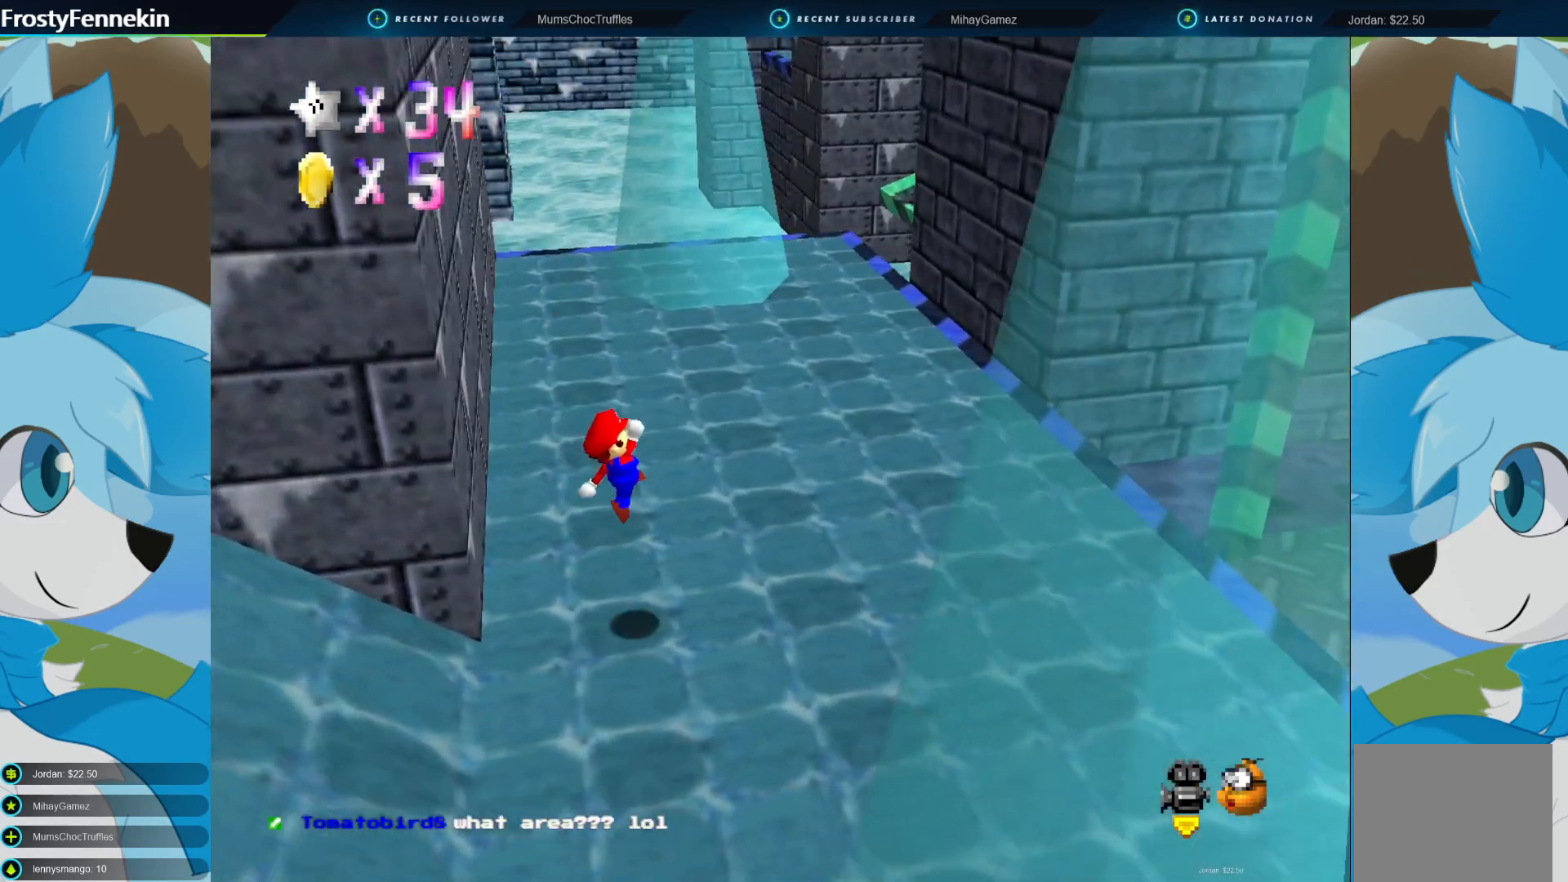
{"buttons": [], "left_stick": "up-right", "right_stick": "center", "events": []}
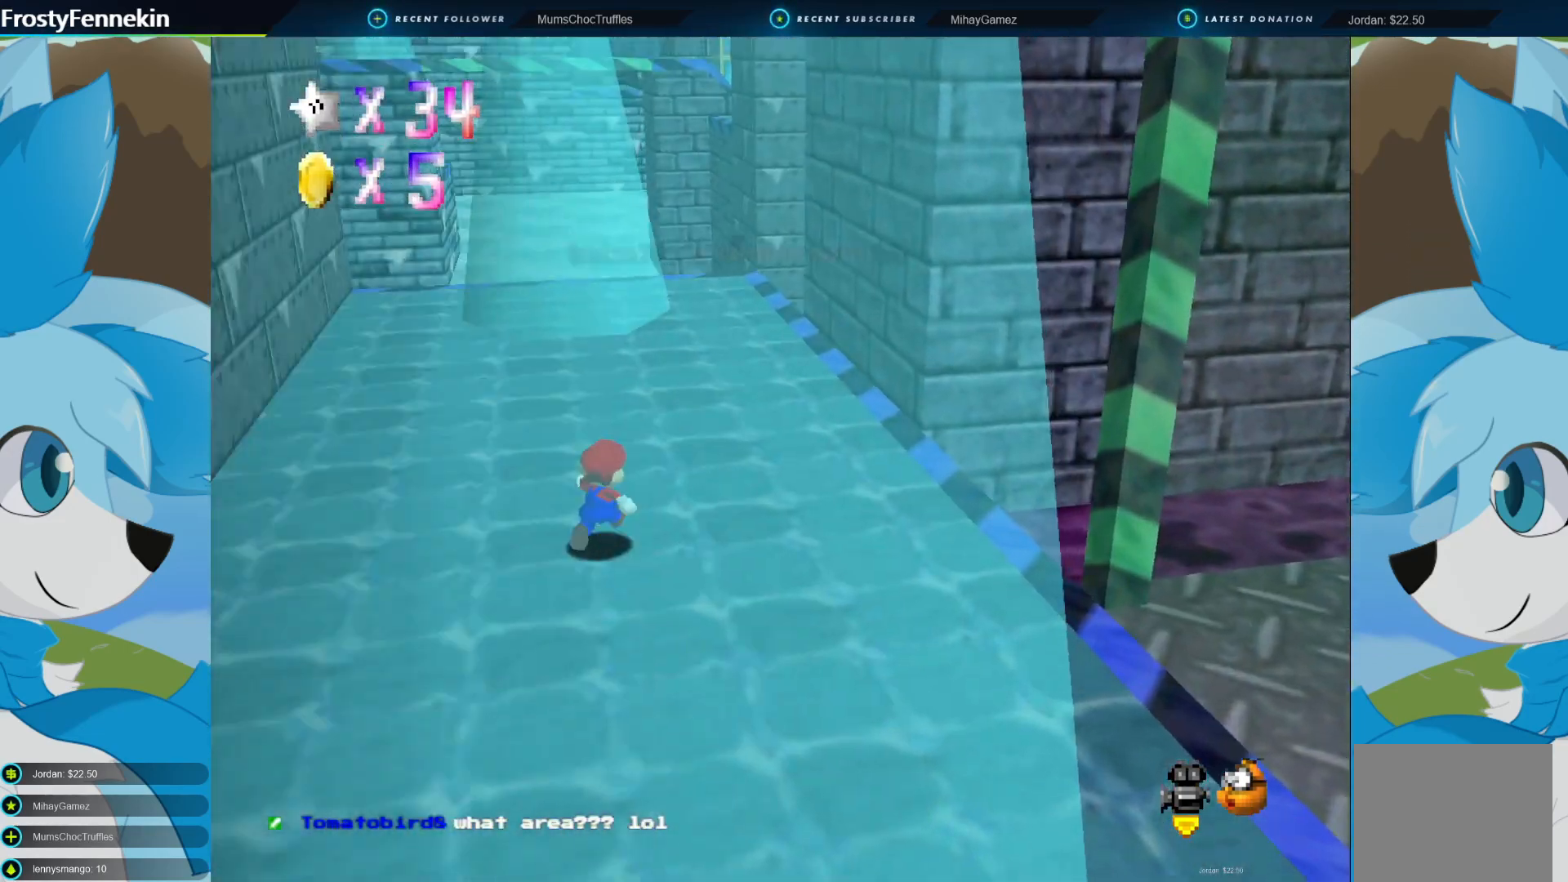
{"buttons": [], "left_stick": "up", "right_stick": "center", "events": [[467, "left_stick", "up"]]}
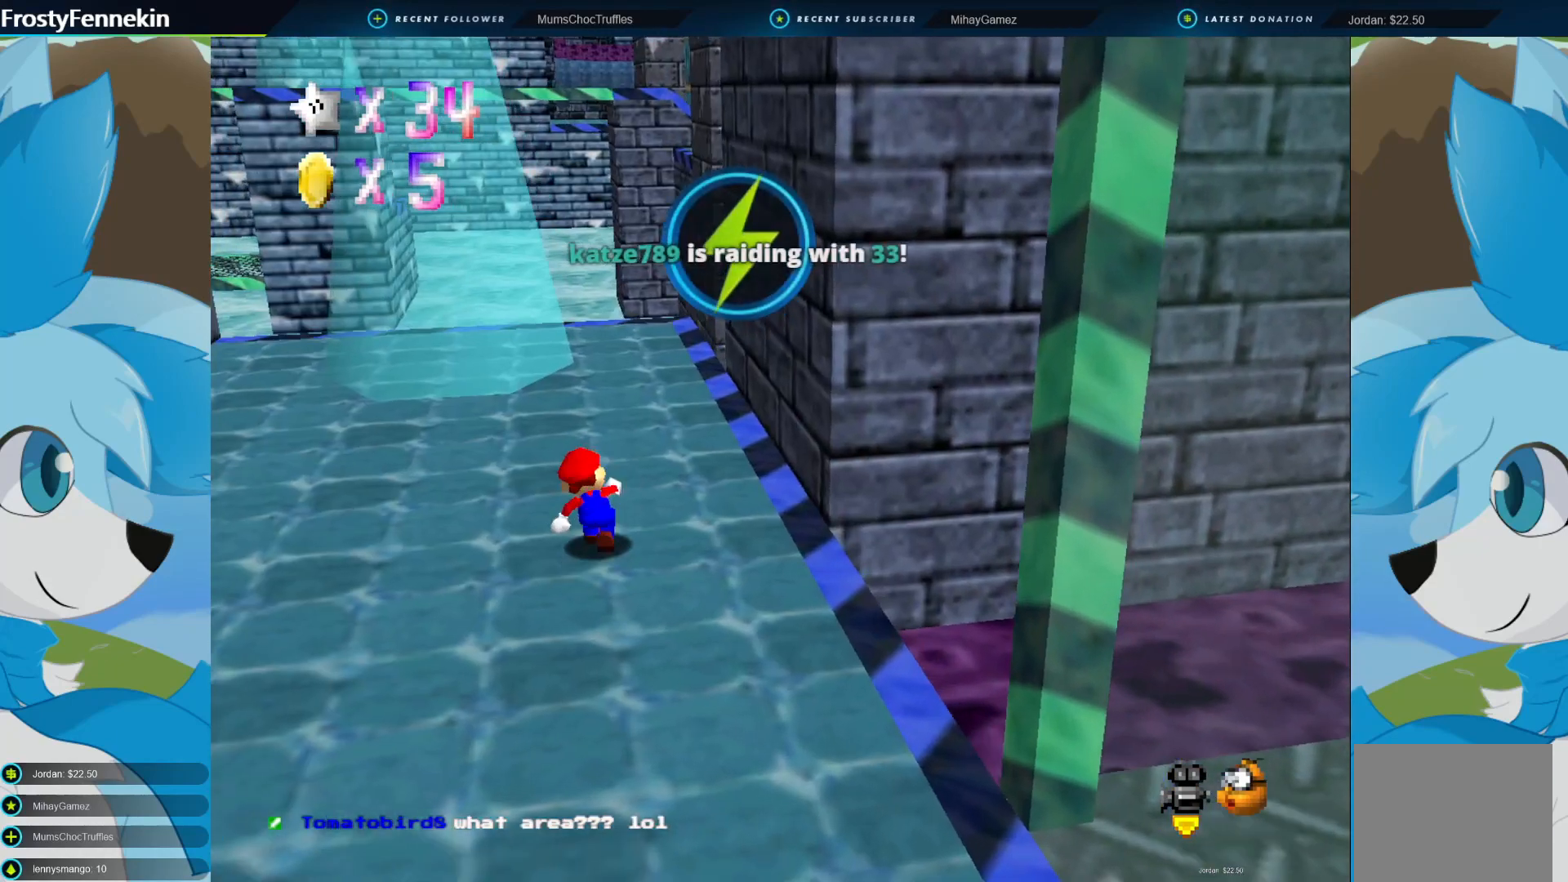
{"buttons": [], "left_stick": "center", "right_stick": "center", "events": [[300, "left_stick", "center"]]}